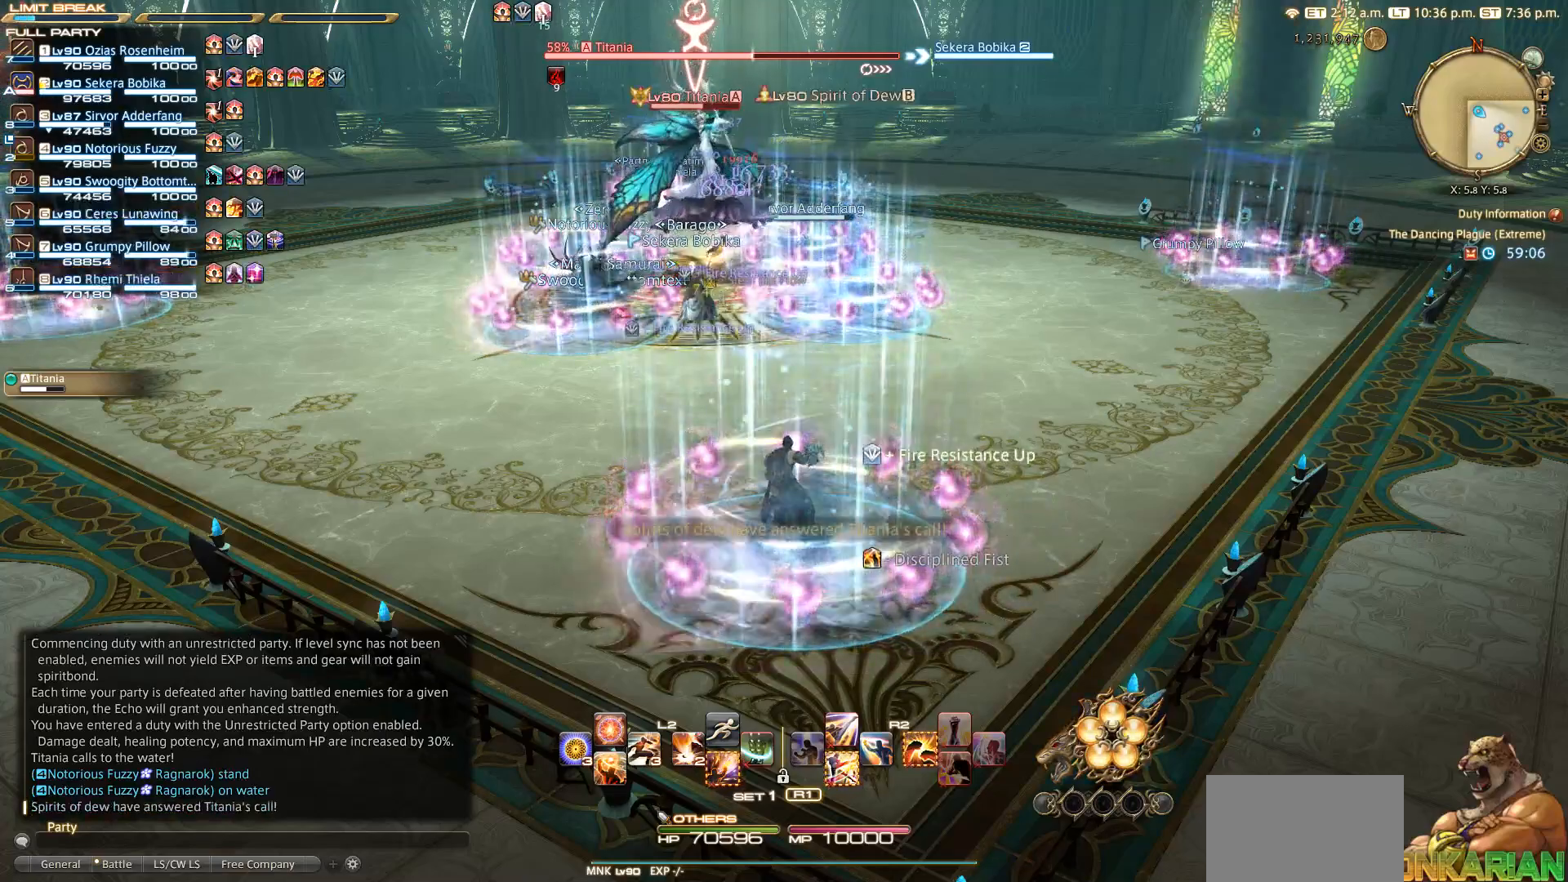
Gameplay with a controller (PlayStation layout); each line is a JSON object with the inputs held at the frame after it. "events" lists button and stick changes between this image and that frame as [ms after this image, input, new state], when the widget could be followed in between. Not read: R3.
{"buttons": ["CROSS"], "left_stick": "center", "right_stick": "center", "events": [[433, "CIRCLE", "down"], [500, "CIRCLE", "up"], [500, "CROSS", "down"]]}
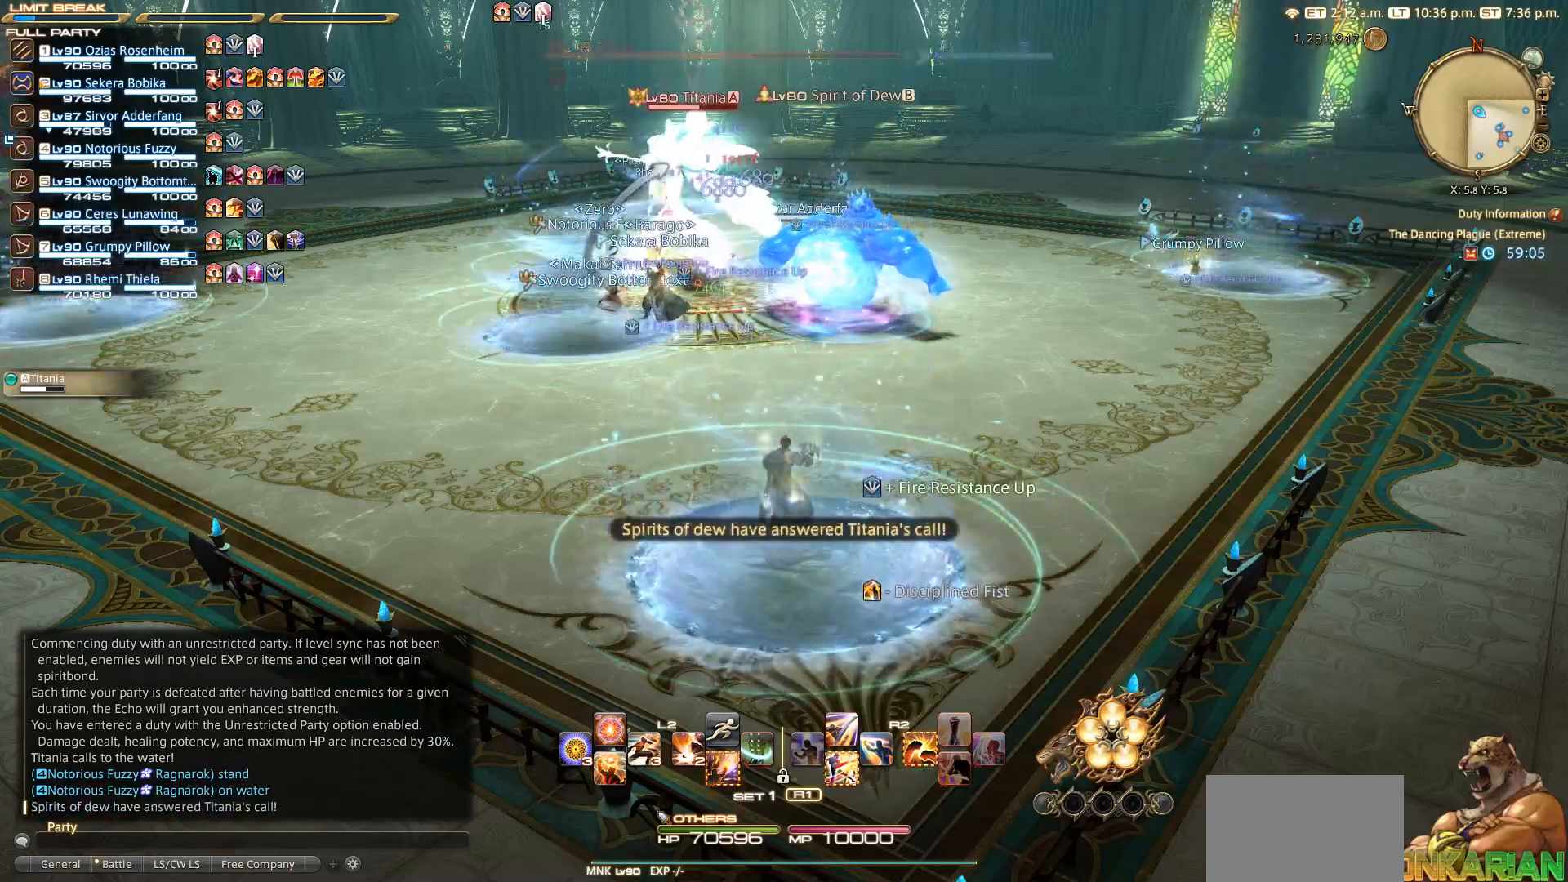
{"buttons": [], "left_stick": "center", "right_stick": "center", "events": [[133, "CROSS", "up"], [283, "left_stick", "up-right"], [400, "left_stick", "center"]]}
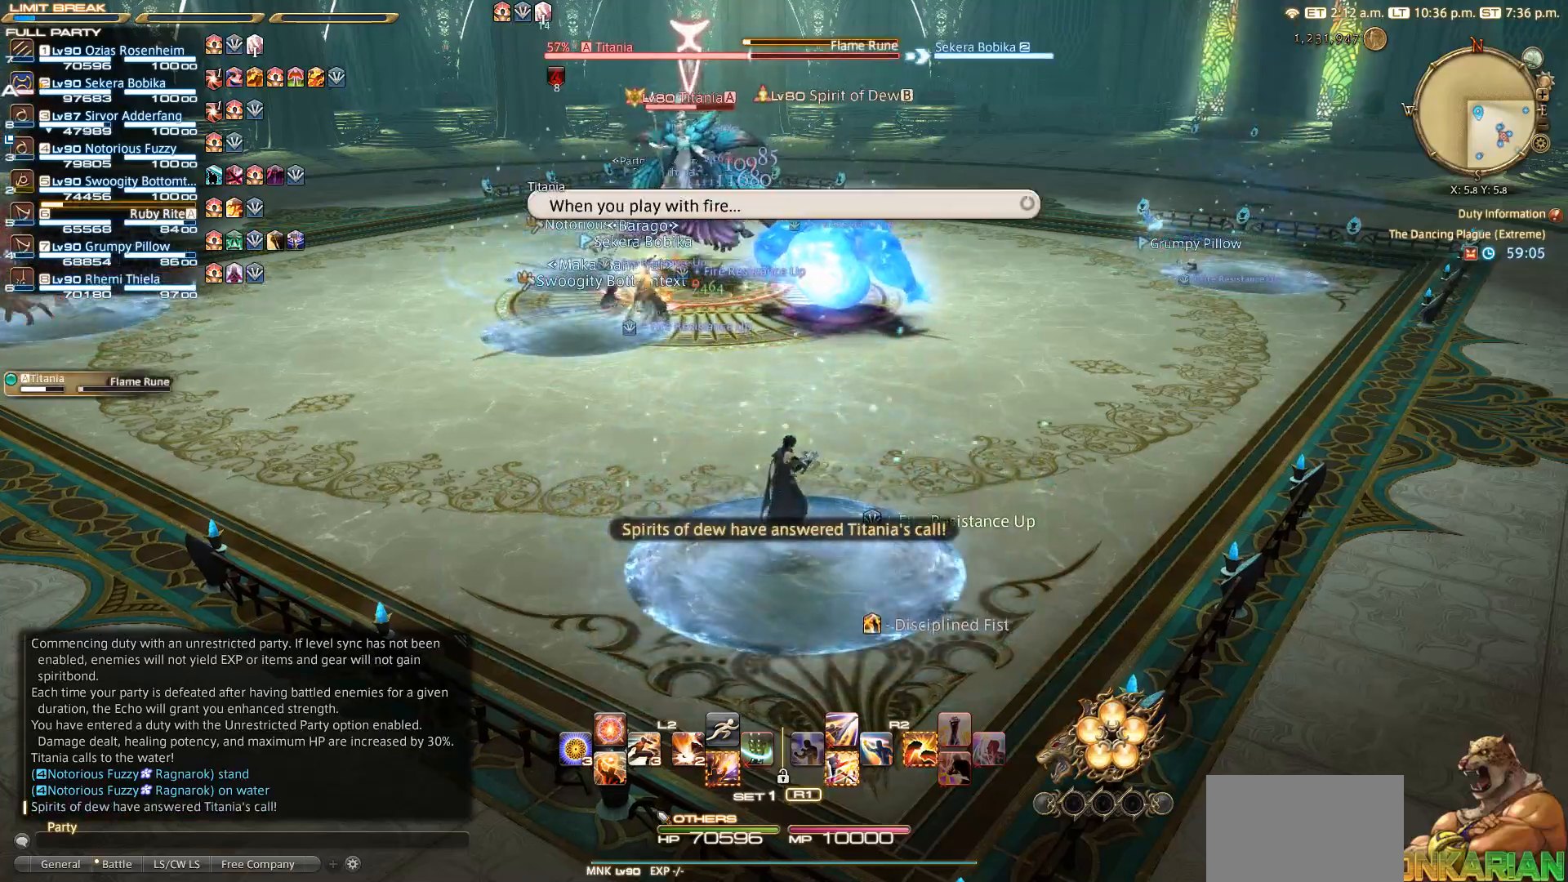
{"buttons": ["L2", "DPAD_RIGHT"], "left_stick": "center", "right_stick": "center", "events": [[167, "left_stick", "up"], [217, "CIRCLE", "down"], [300, "CIRCLE", "up"], [300, "CROSS", "down"], [300, "left_stick", "center"], [400, "CROSS", "up"], [400, "L2", "down"], [467, "DPAD_RIGHT", "down"]]}
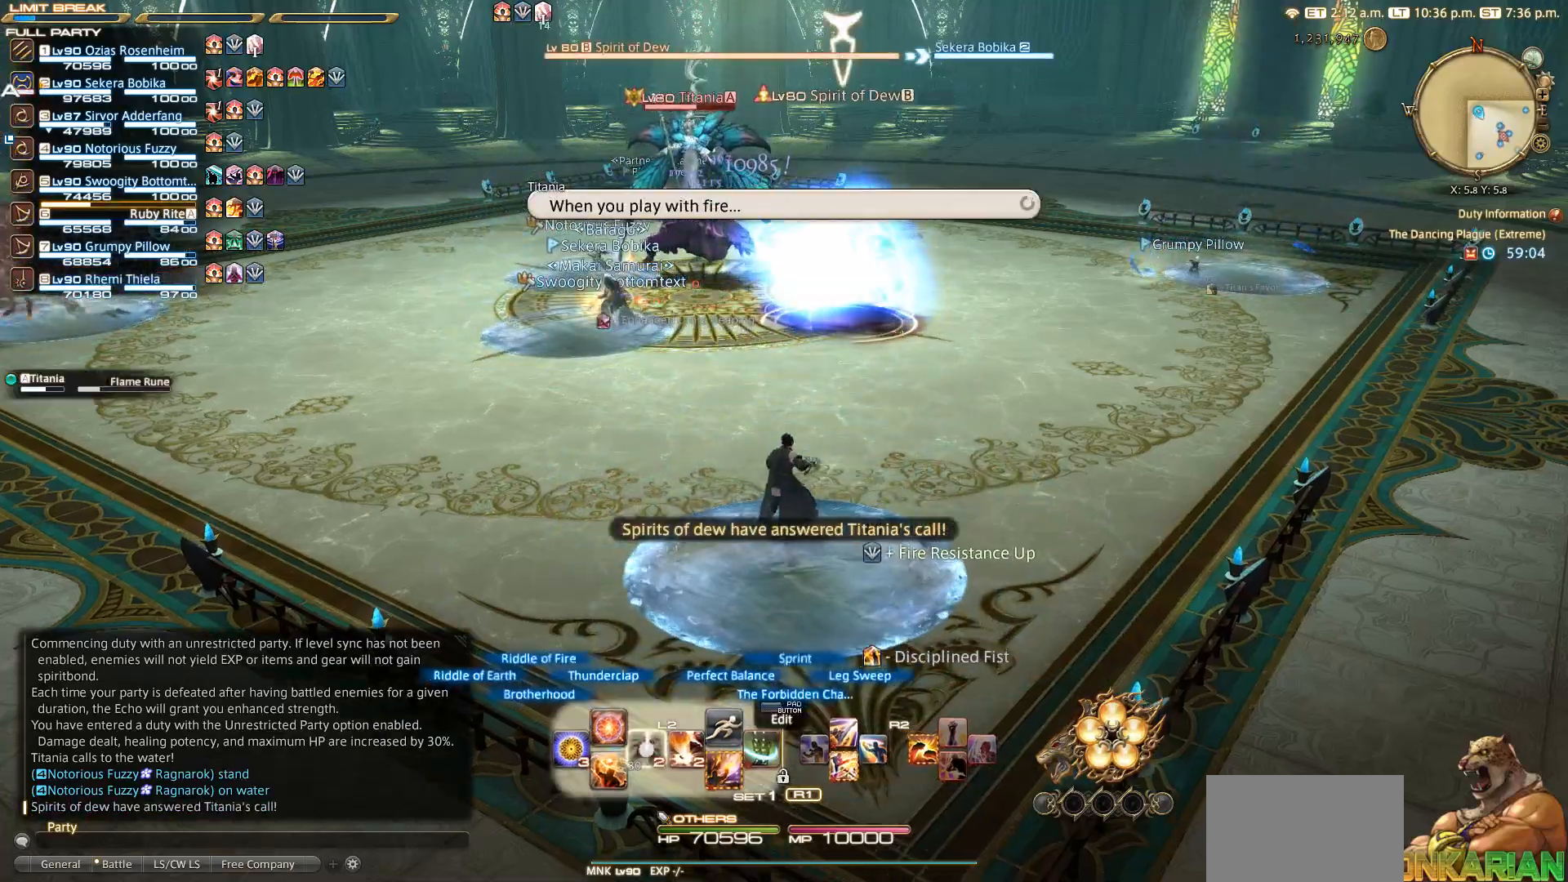
{"buttons": ["SQUARE", "R2"], "left_stick": "center", "right_stick": "center", "events": [[133, "DPAD_RIGHT", "up"], [317, "L2", "up"], [417, "R2", "down"], [483, "SQUARE", "down"]]}
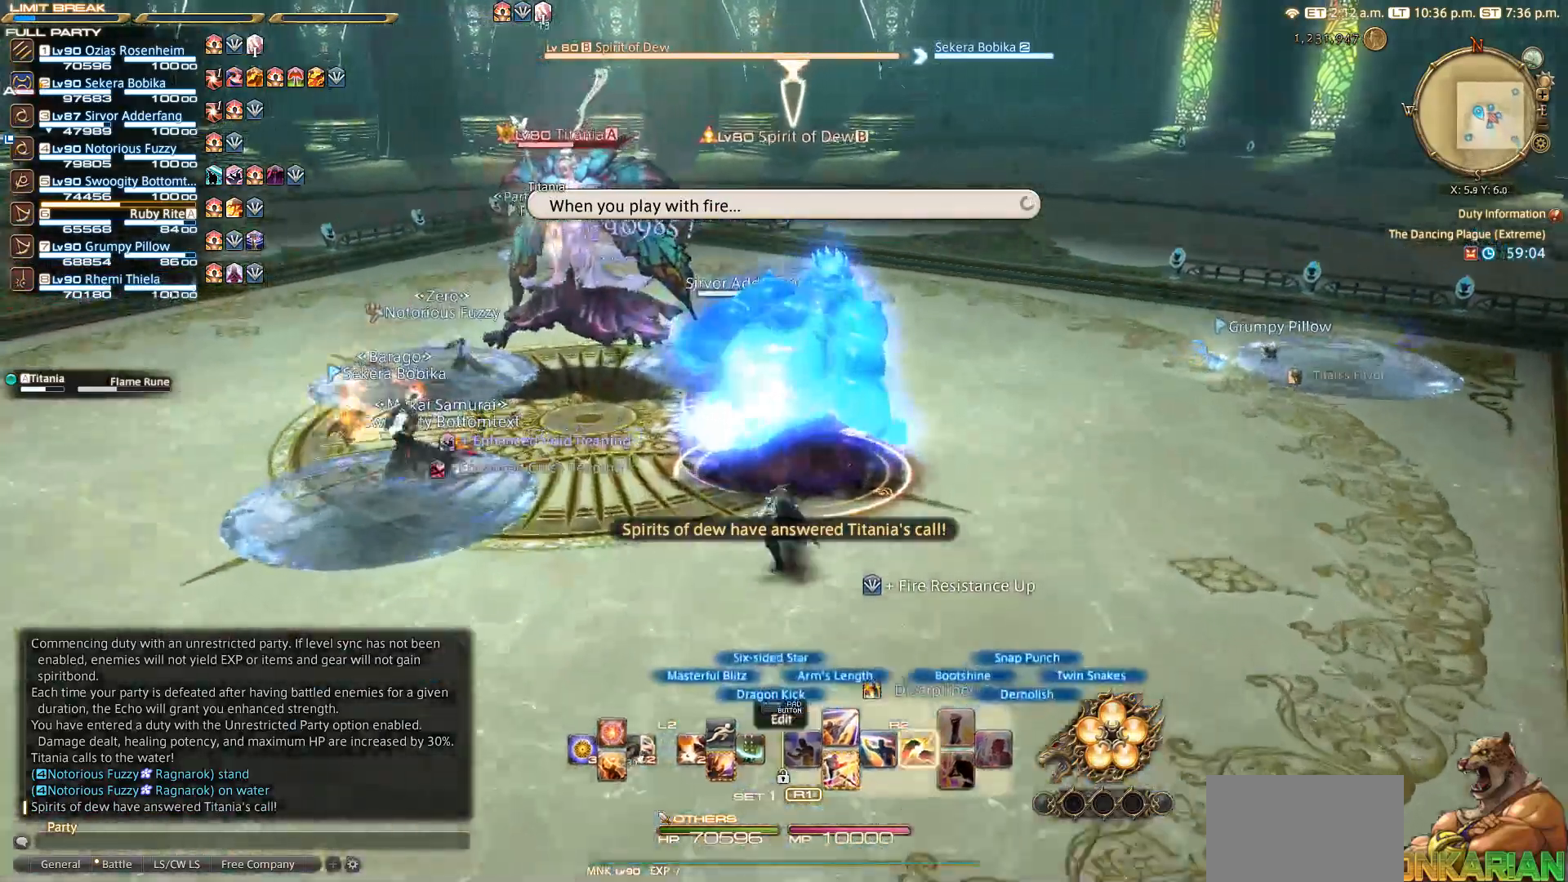
{"buttons": ["R2"], "left_stick": "center", "right_stick": "center", "events": [[83, "SQUARE", "up"], [200, "SQUARE", "down"], [350, "SQUARE", "up"]]}
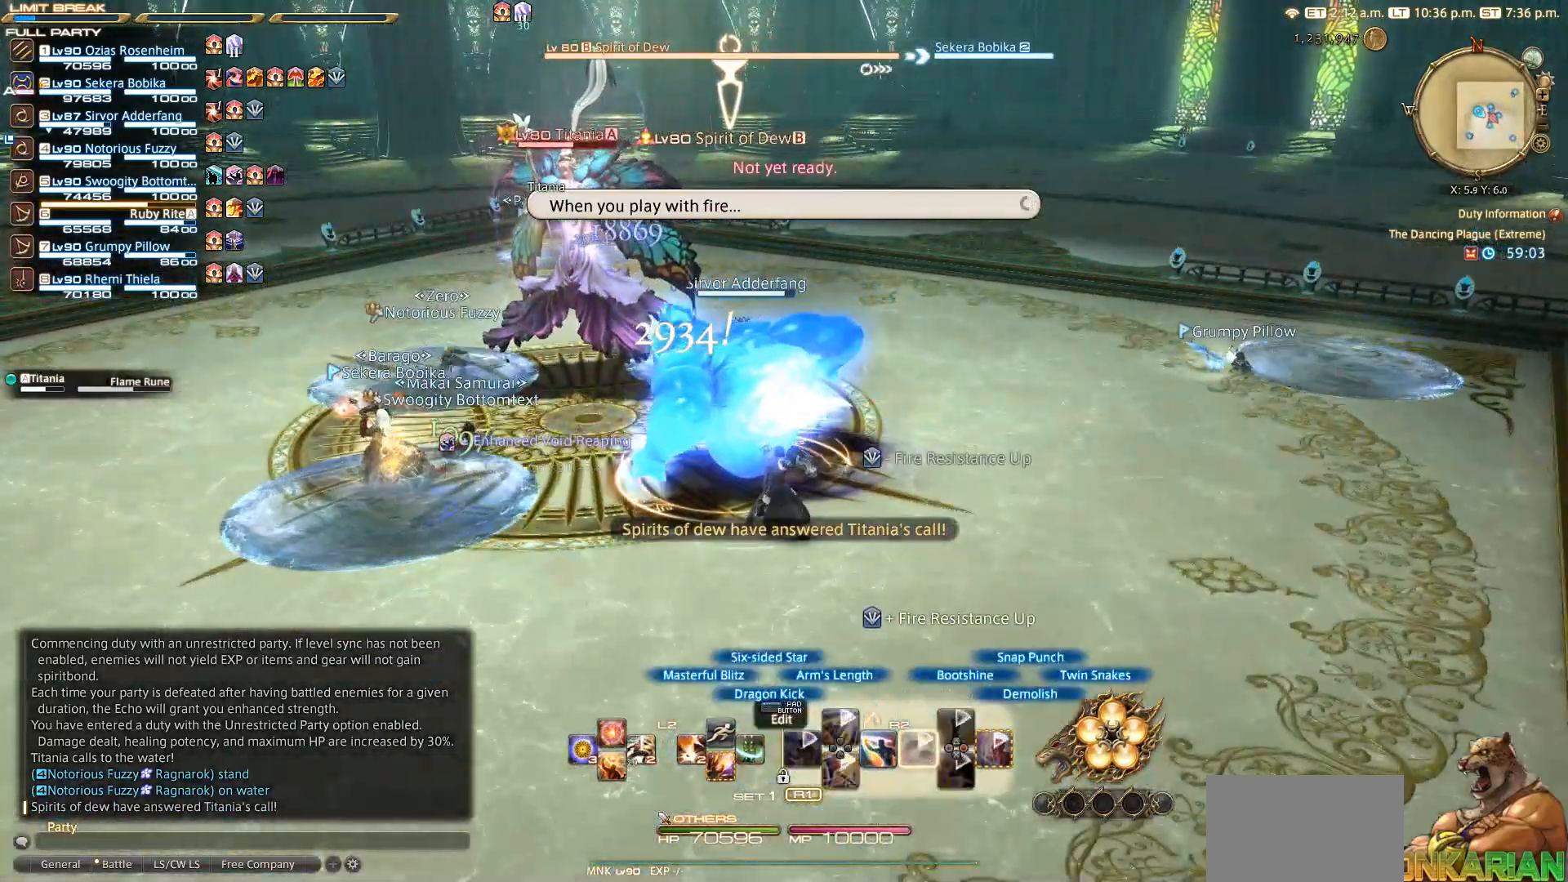
{"buttons": ["R2"], "left_stick": "left", "right_stick": "center", "events": [[267, "left_stick", "left"]]}
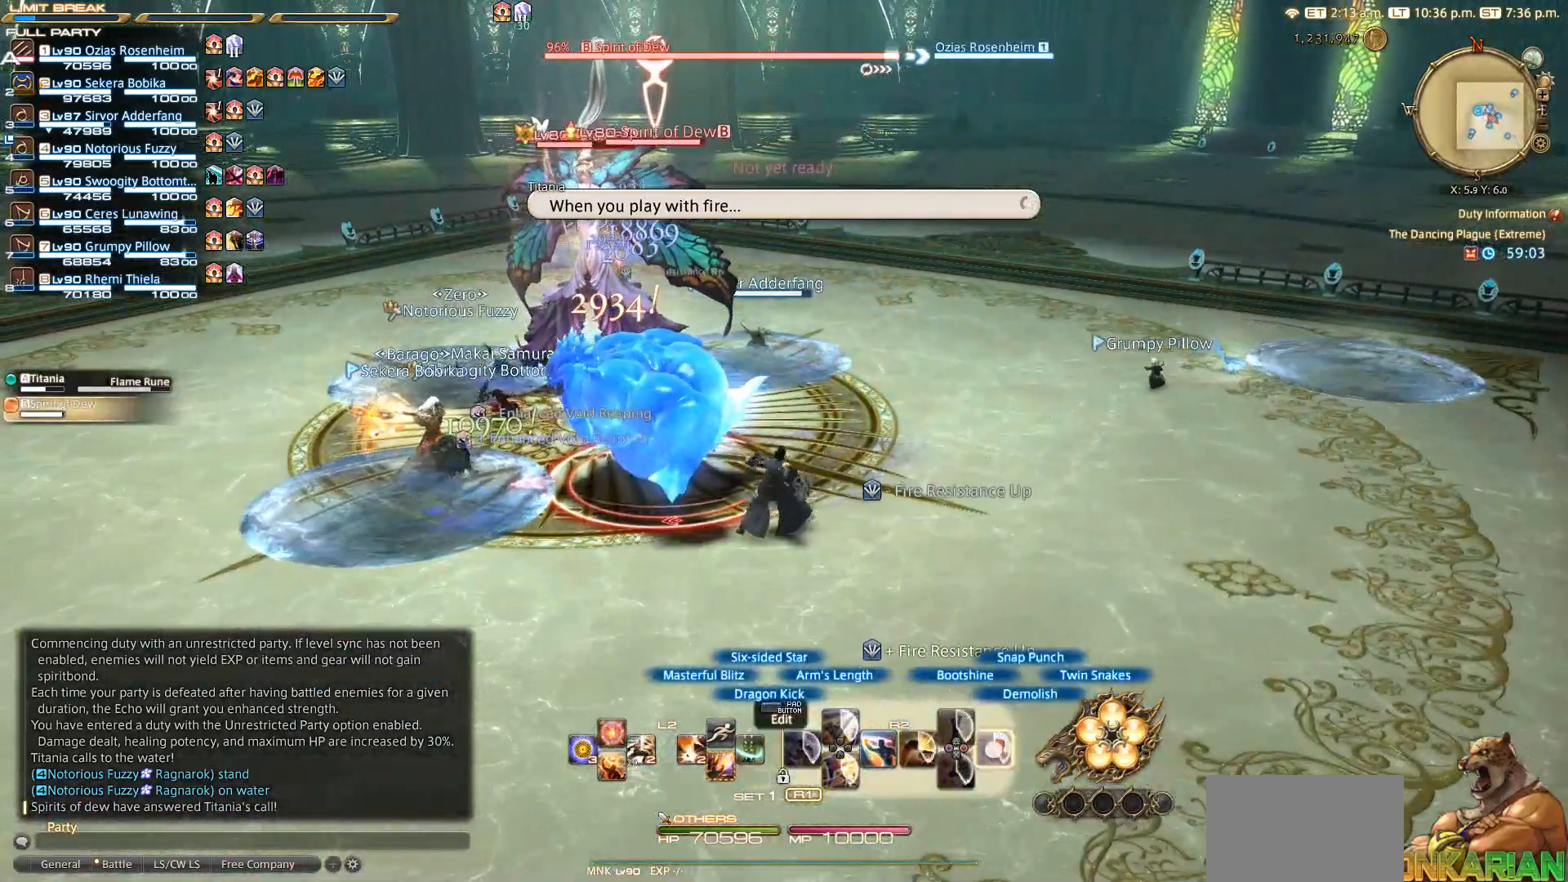
{"buttons": ["CIRCLE", "R2"], "left_stick": "left", "right_stick": "center", "events": [[33, "CIRCLE", "down"], [50, "CIRCLE", "up"], [133, "CIRCLE", "down"], [250, "CIRCLE", "up"], [333, "CIRCLE", "down"], [417, "CIRCLE", "up"], [483, "CIRCLE", "down"]]}
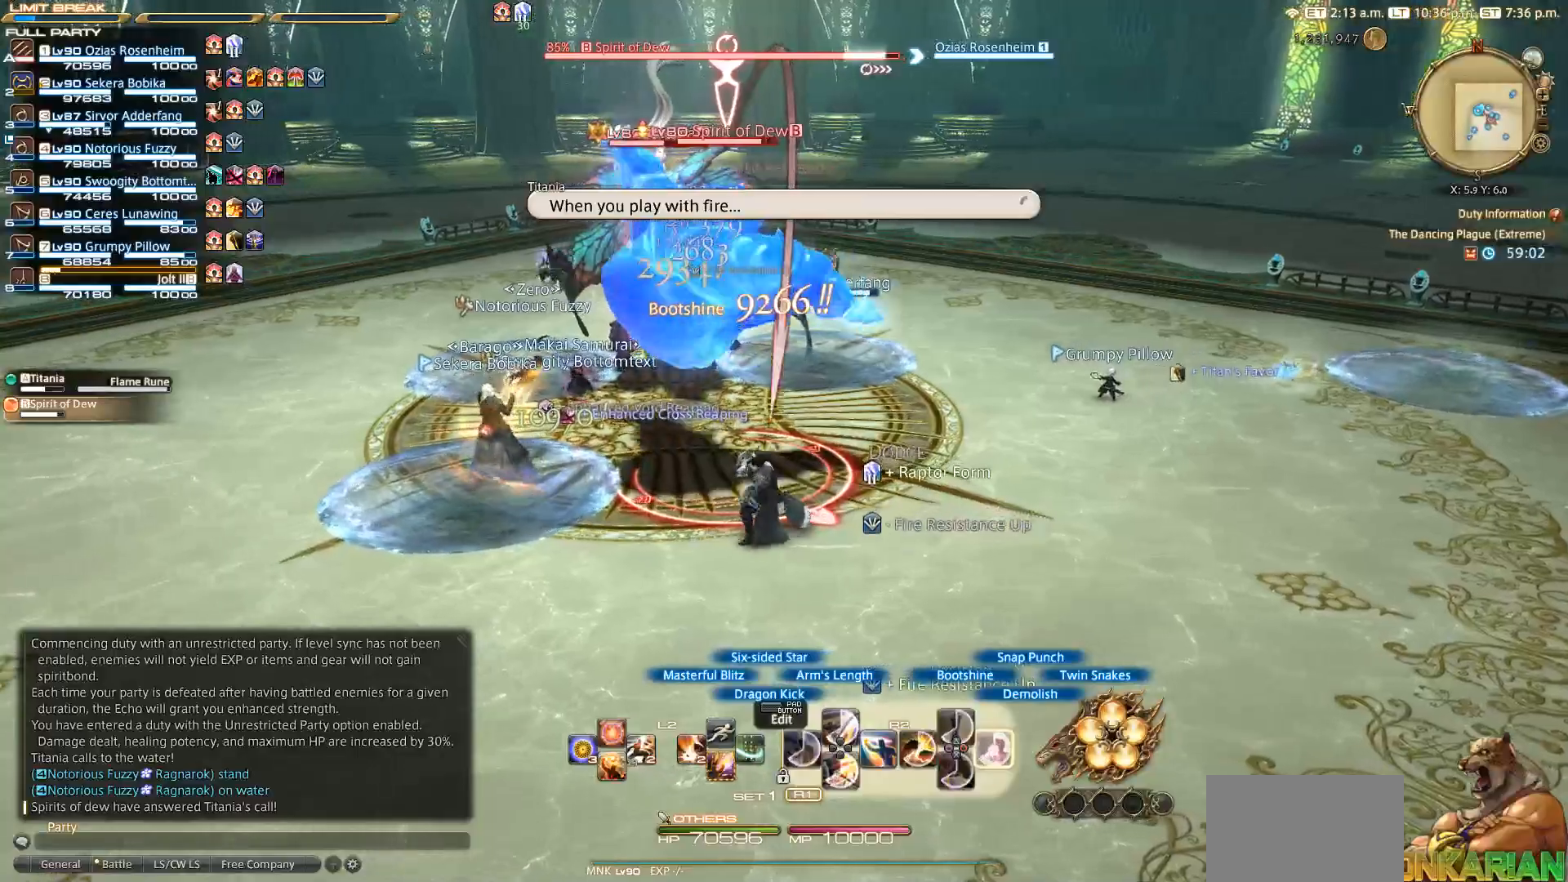
{"buttons": ["R2"], "left_stick": "up-right", "right_stick": "center", "events": [[50, "left_stick", "down-left"], [83, "CIRCLE", "up"], [167, "CIRCLE", "down"], [233, "CIRCLE", "up"], [350, "CIRCLE", "down"], [400, "CIRCLE", "up"], [450, "left_stick", "up-left"], [500, "left_stick", "up-right"]]}
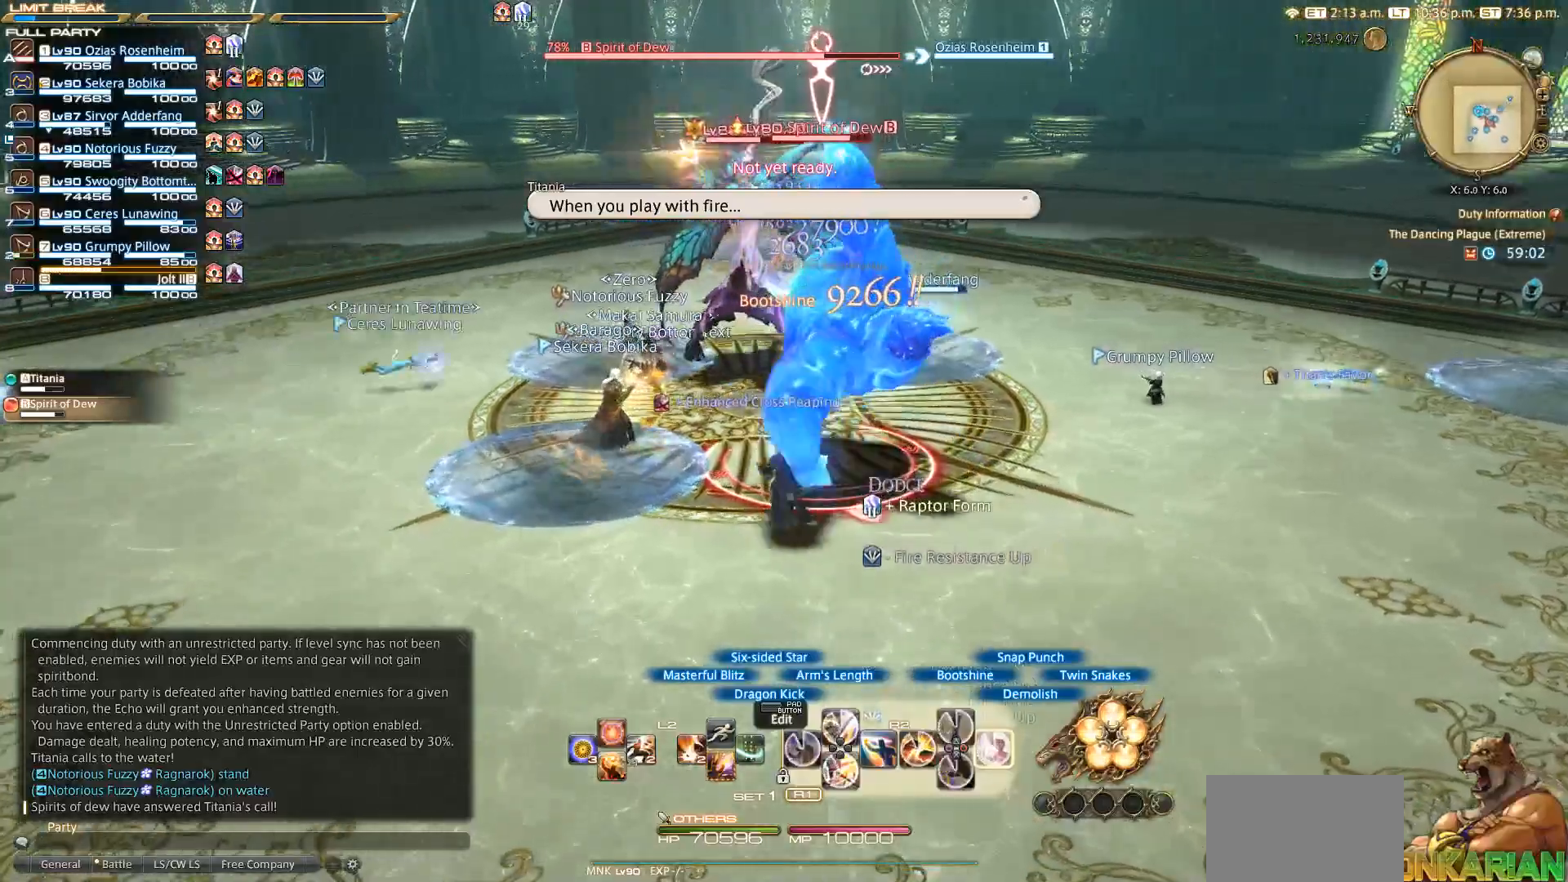
{"buttons": ["CIRCLE", "R2"], "left_stick": "center", "right_stick": "center", "events": [[17, "CIRCLE", "down"], [17, "left_stick", "center"], [133, "CIRCLE", "up"], [233, "CIRCLE", "down"]]}
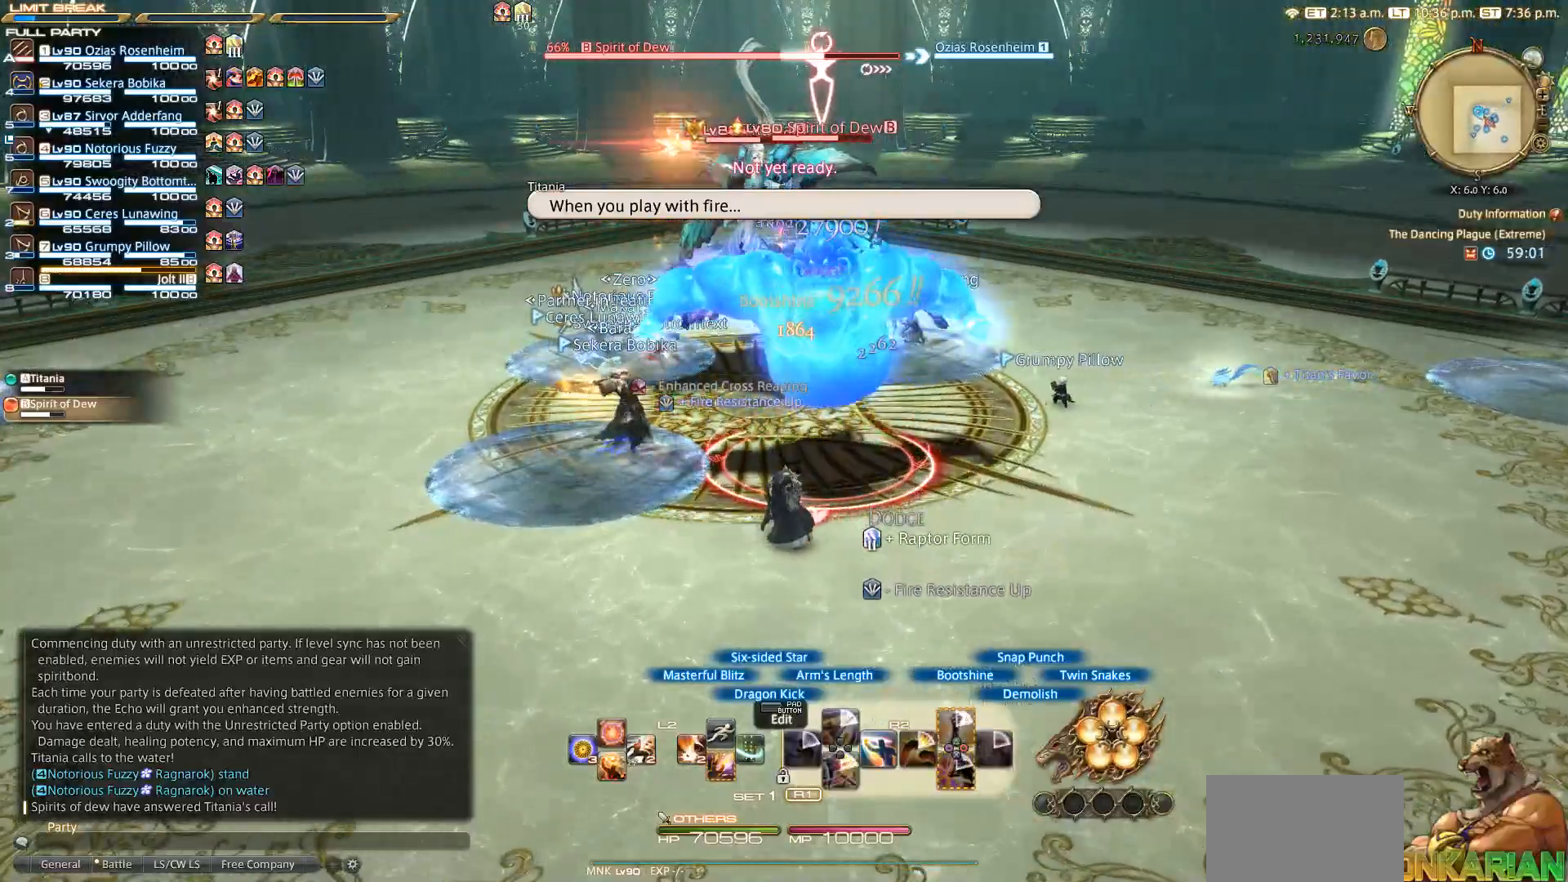
{"buttons": [], "left_stick": "center", "right_stick": "center", "events": [[33, "CIRCLE", "up"], [67, "R2", "up"], [200, "L2", "down"], [333, "CROSS", "down"], [433, "CROSS", "up"], [450, "L2", "up"]]}
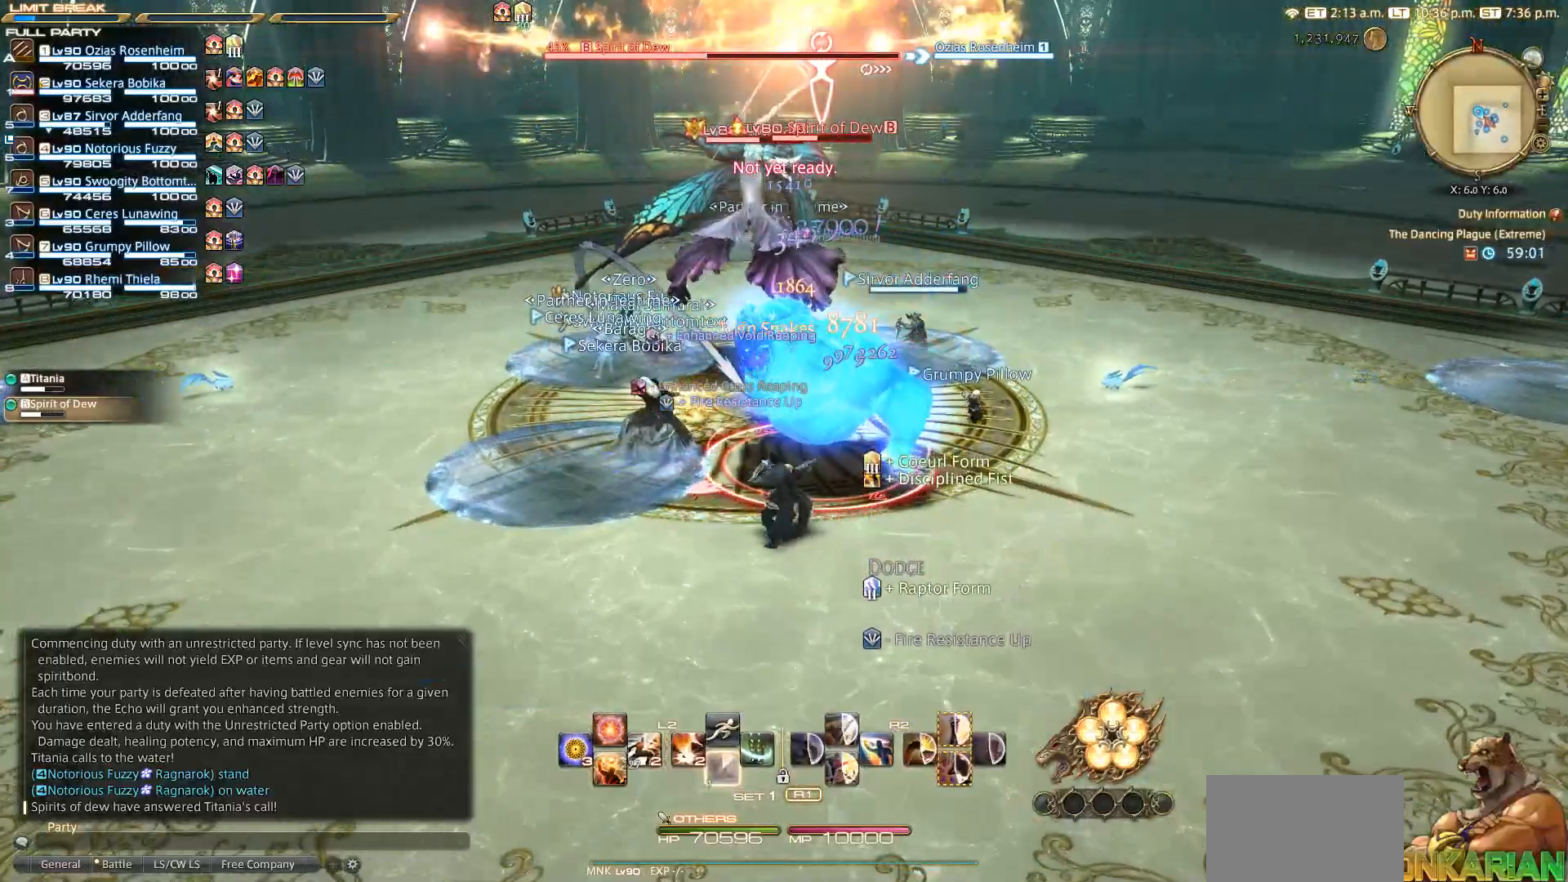
{"buttons": ["R2"], "left_stick": "down", "right_stick": "center", "events": [[100, "R2", "down"], [283, "left_stick", "right"], [483, "left_stick", "down"]]}
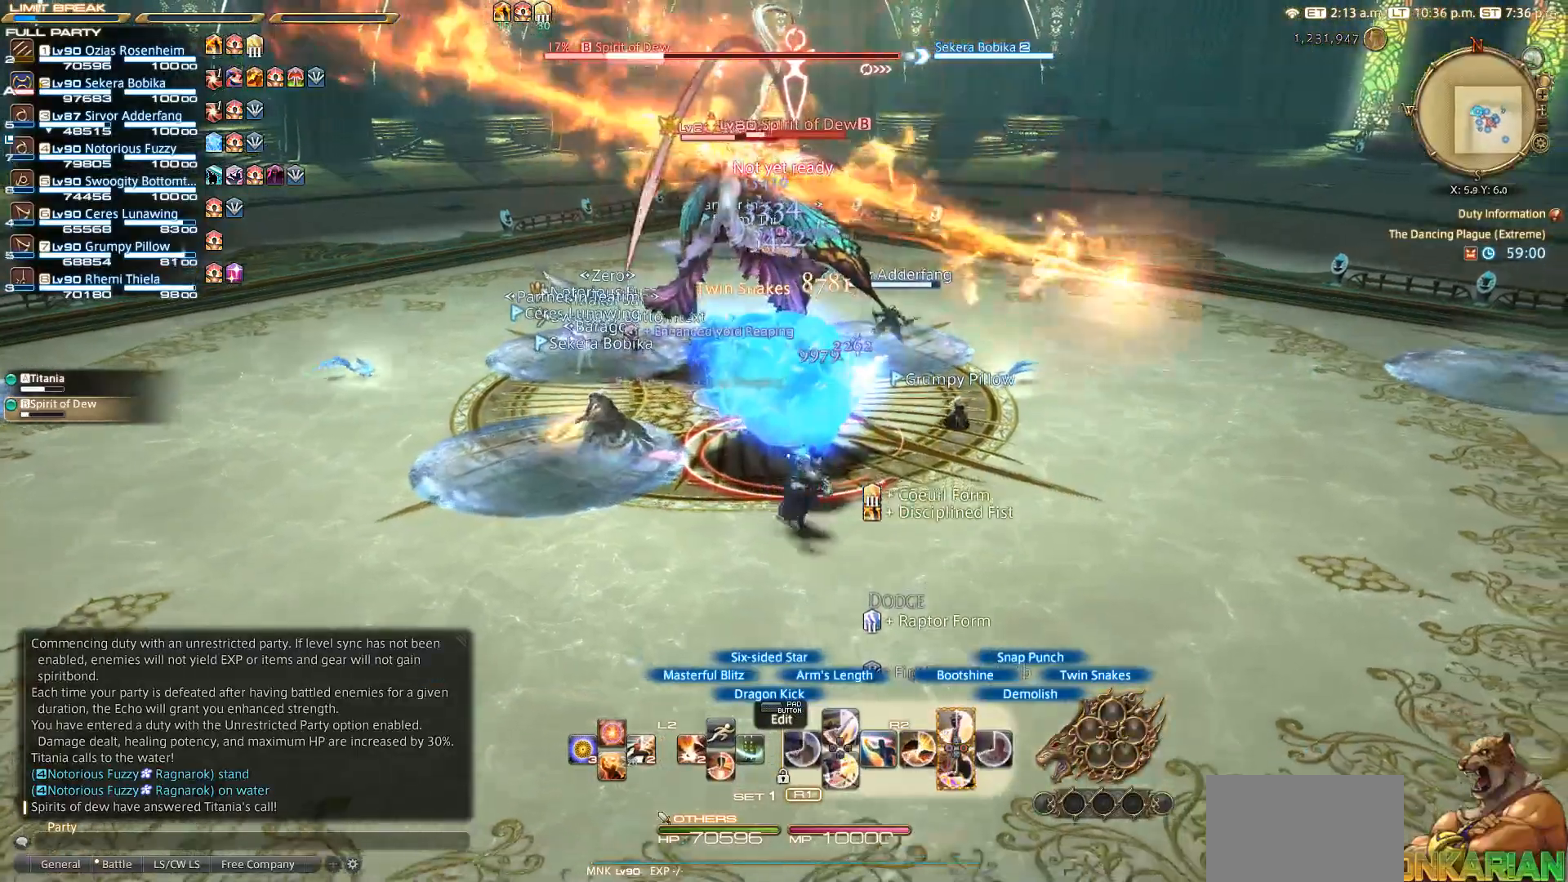
{"buttons": ["R2"], "left_stick": "right", "right_stick": "left", "events": [[83, "left_stick", "left"], [183, "right_stick", "left"], [200, "left_stick", "center"], [500, "left_stick", "right"]]}
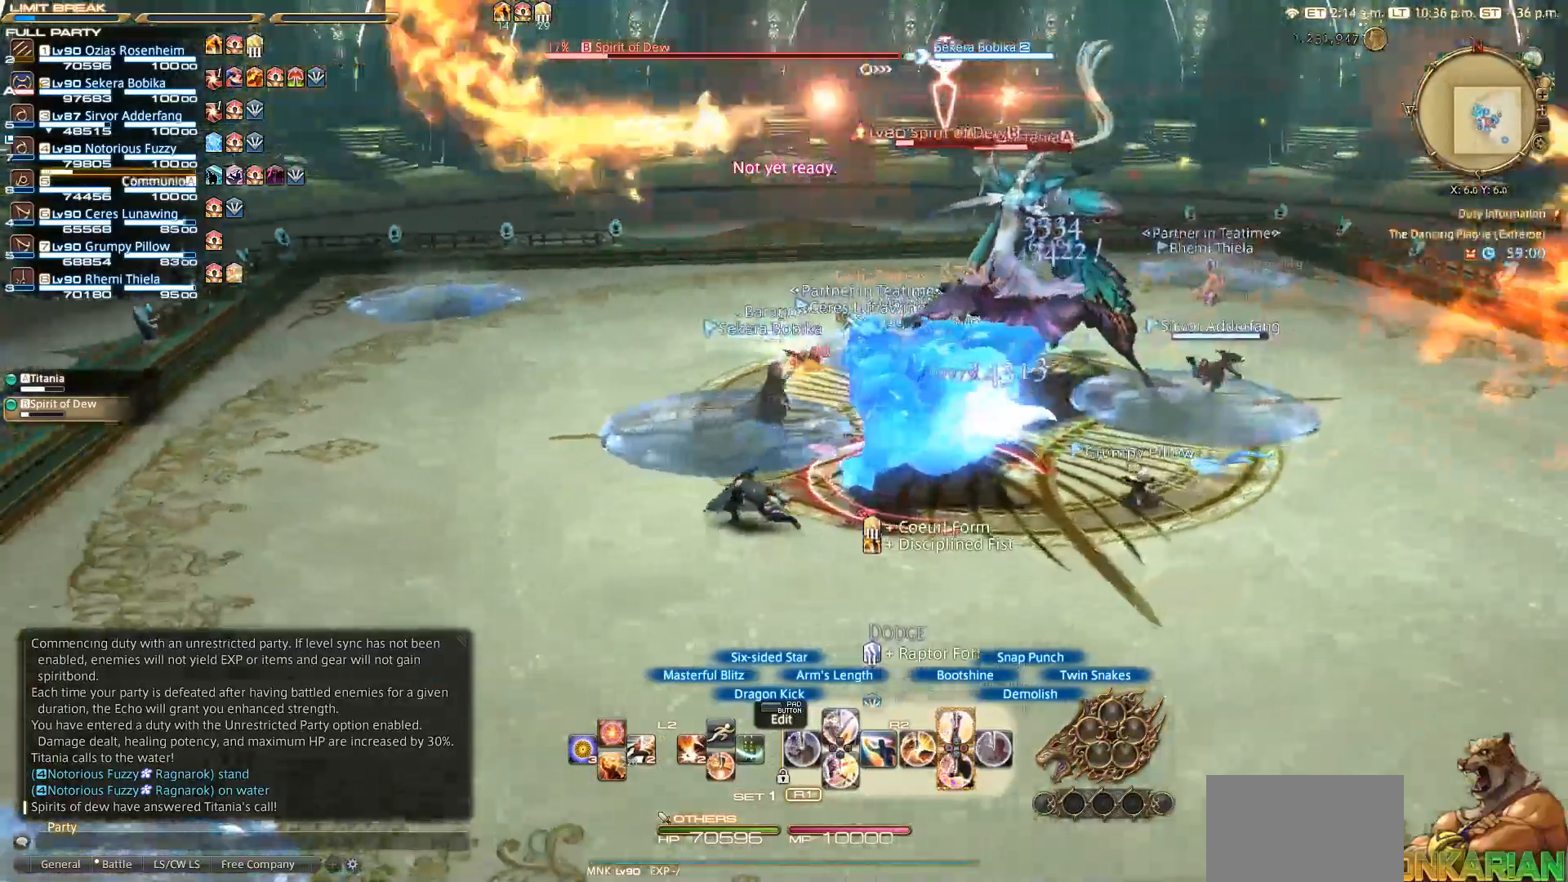
{"buttons": [], "left_stick": "up-right", "right_stick": "center", "events": [[67, "R2", "up"], [67, "left_stick", "up-right"], [67, "right_stick", "center"]]}
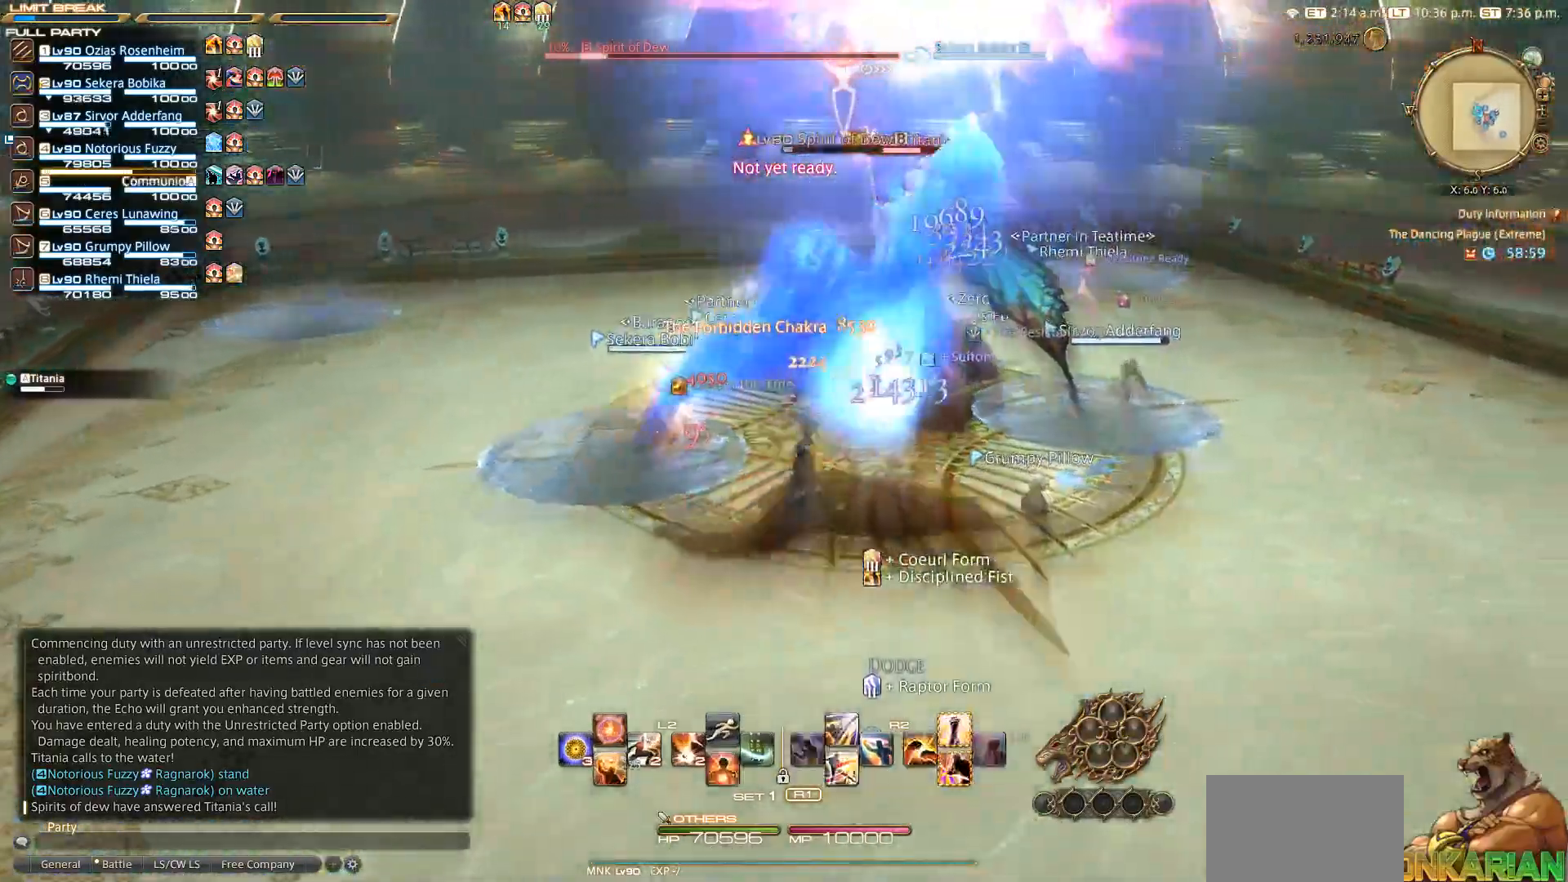
{"buttons": ["TRIANGLE", "R2"], "left_stick": "up-right", "right_stick": "center", "events": [[17, "CIRCLE", "down"], [133, "CIRCLE", "up"], [200, "right_stick", "left"], [400, "R2", "down"], [433, "right_stick", "center"], [483, "TRIANGLE", "down"]]}
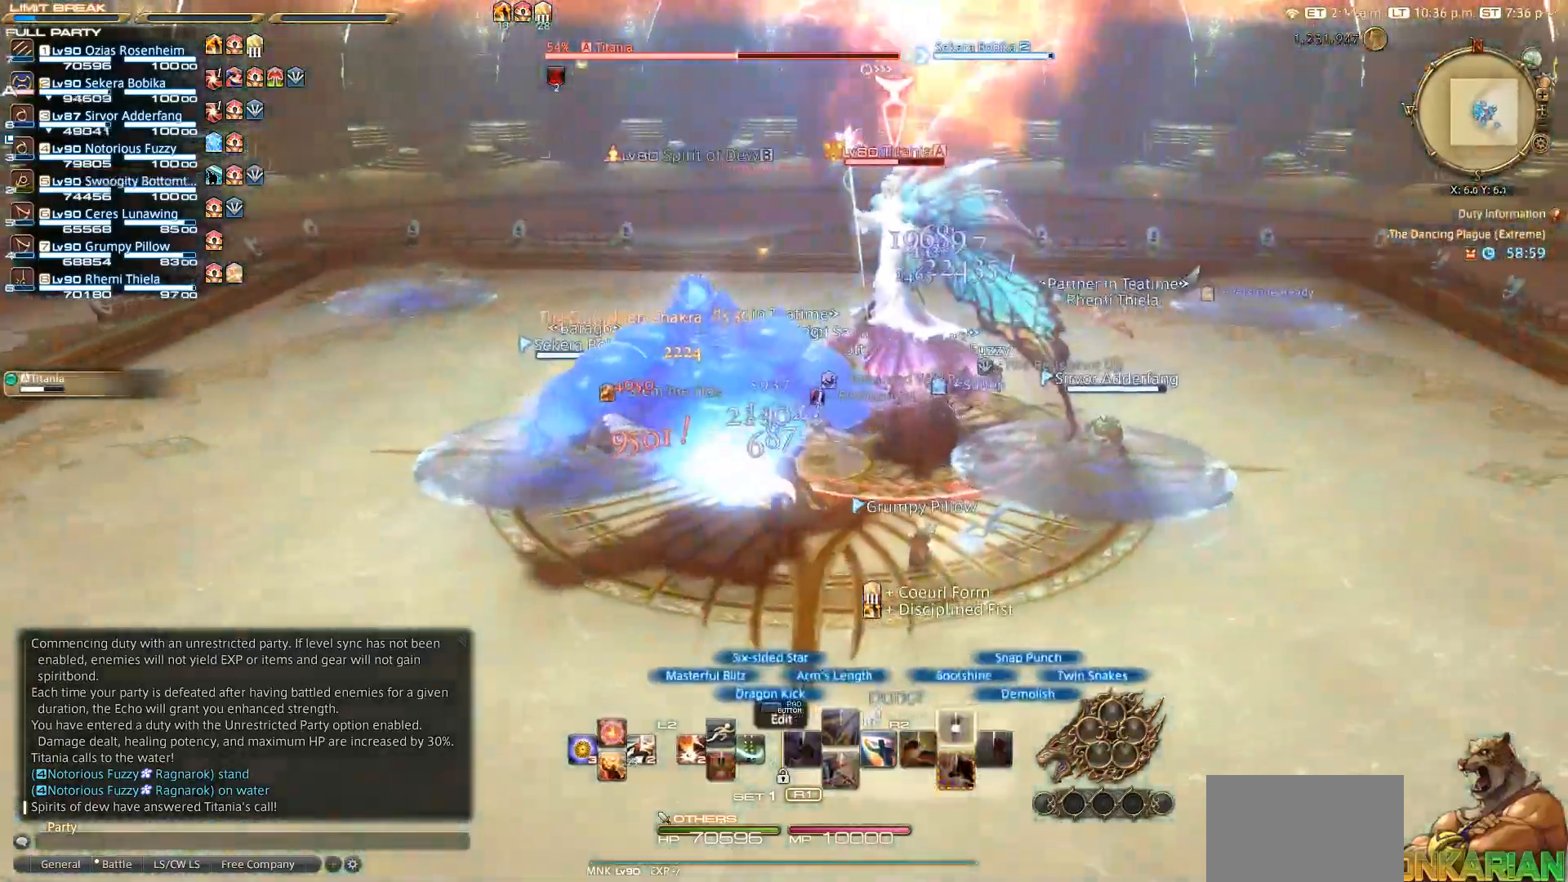
{"buttons": [], "left_stick": "down", "right_stick": "center", "events": [[117, "TRIANGLE", "up"], [167, "TRIANGLE", "down"], [167, "left_stick", "center"], [250, "TRIANGLE", "up"], [317, "left_stick", "down-right"], [383, "R2", "up"], [483, "left_stick", "down"]]}
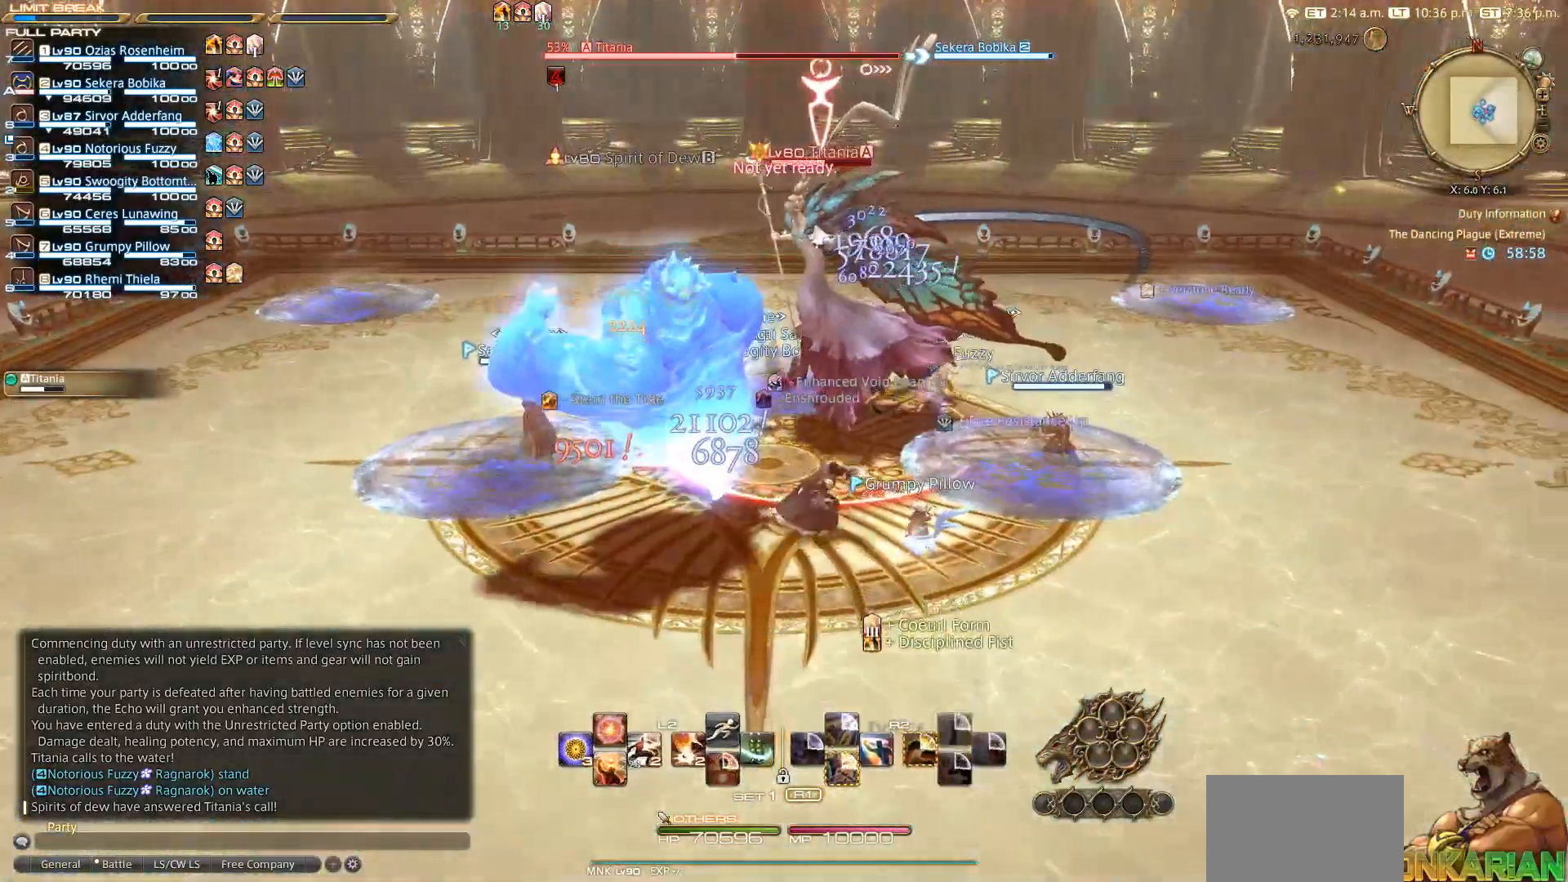
{"buttons": [], "left_stick": "center", "right_stick": "center", "events": [[200, "right_stick", "left"], [250, "left_stick", "right"], [333, "left_stick", "up"], [467, "left_stick", "center"], [500, "right_stick", "center"]]}
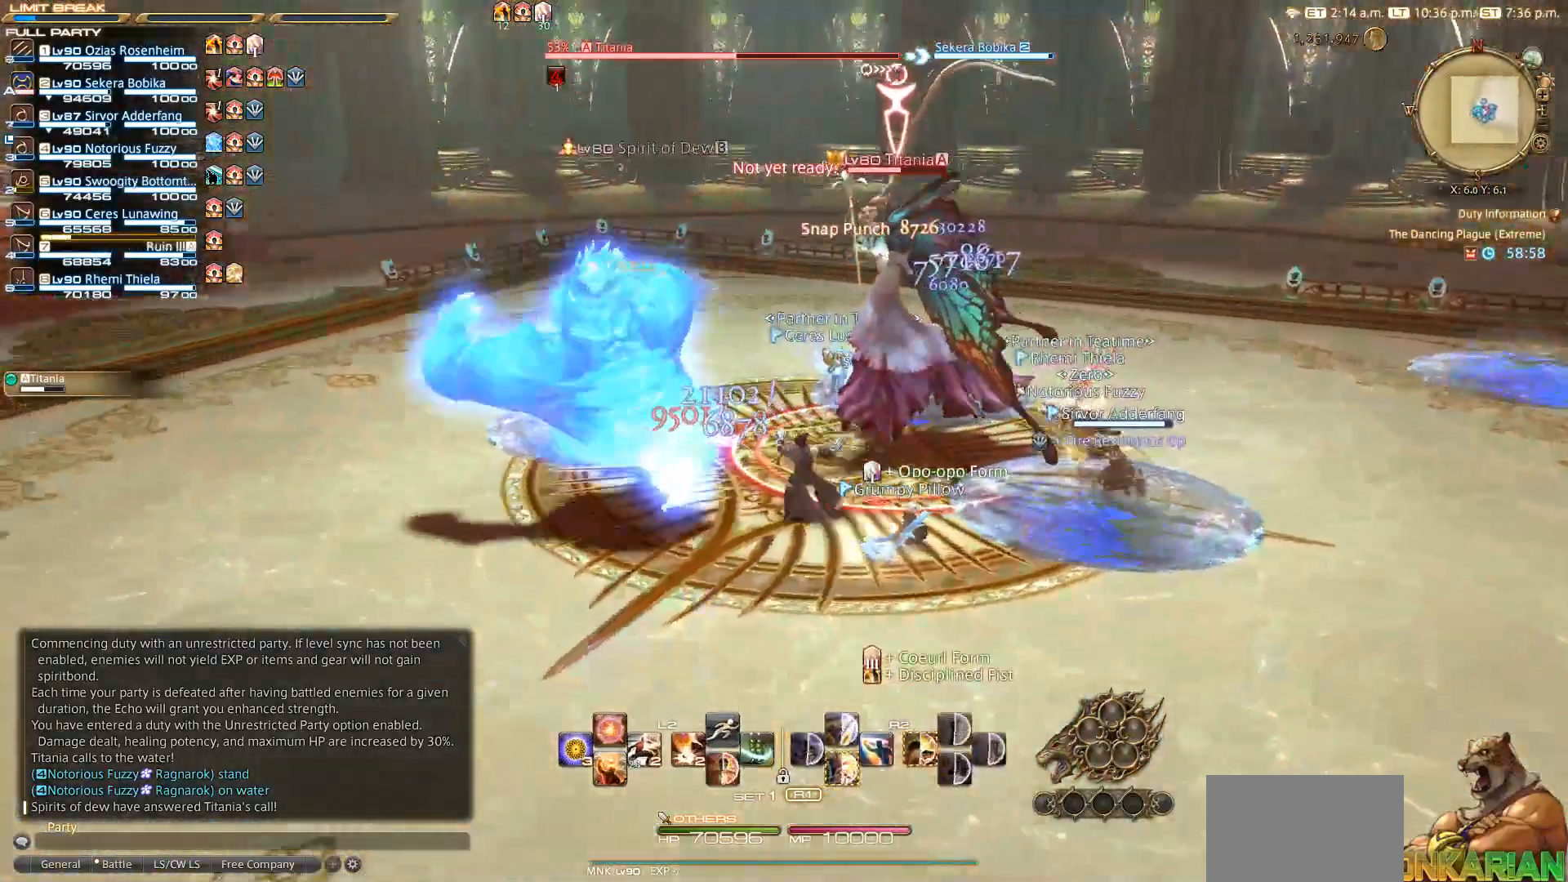
{"buttons": [], "left_stick": "center", "right_stick": "center", "events": [[17, "left_stick", "right"], [100, "R2", "down"], [183, "left_stick", "up-right"], [283, "left_stick", "center"], [300, "R2", "up"]]}
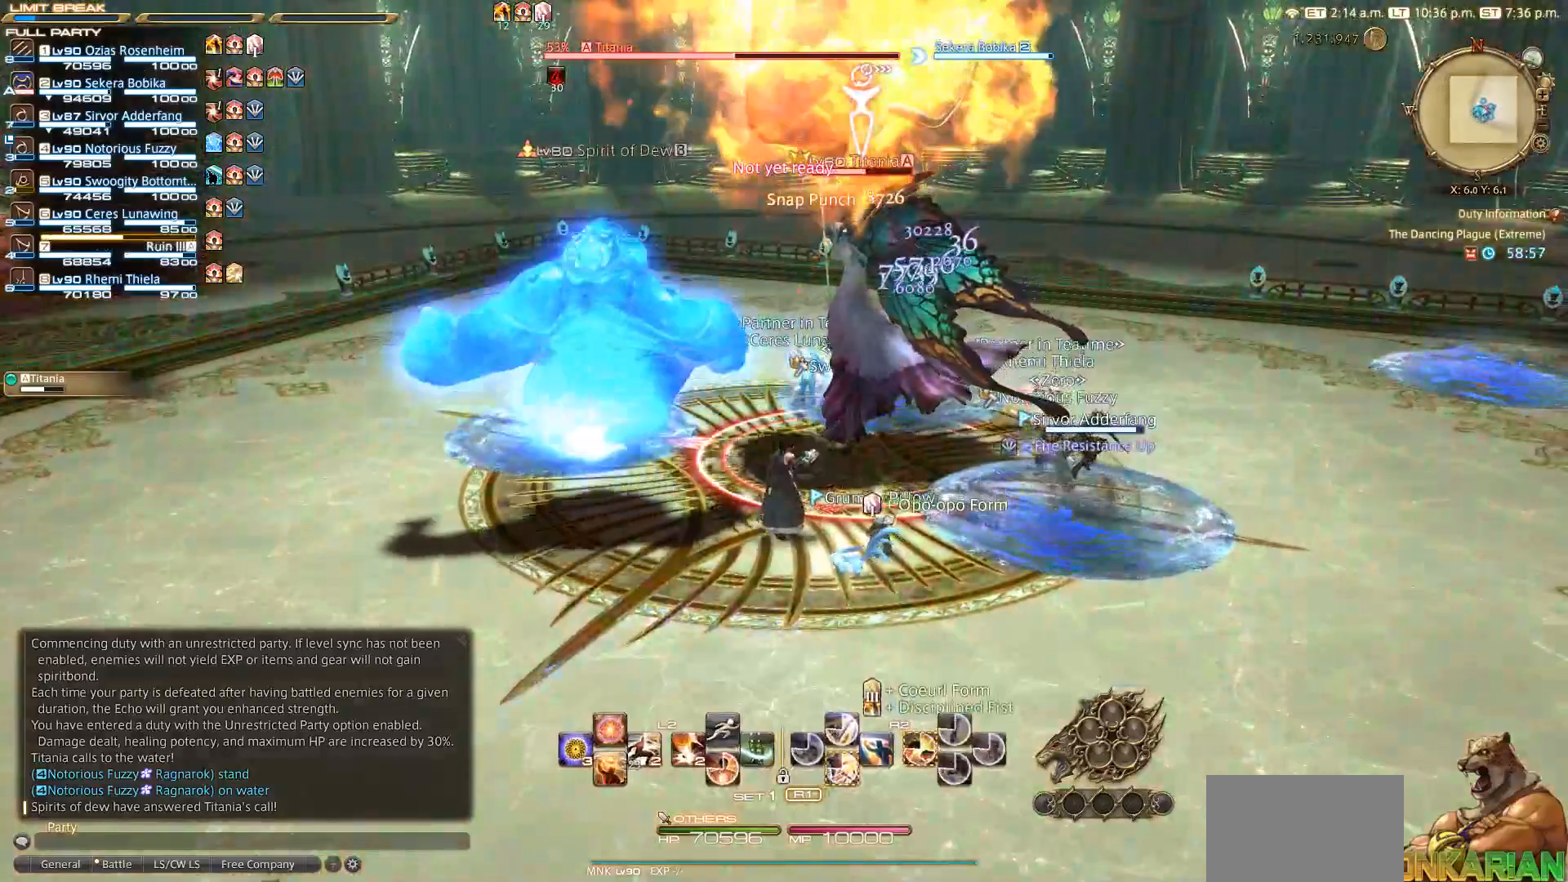
{"buttons": ["L2", "DPAD_UP"], "left_stick": "center", "right_stick": "center", "events": [[100, "L2", "down"], [433, "DPAD_UP", "down"]]}
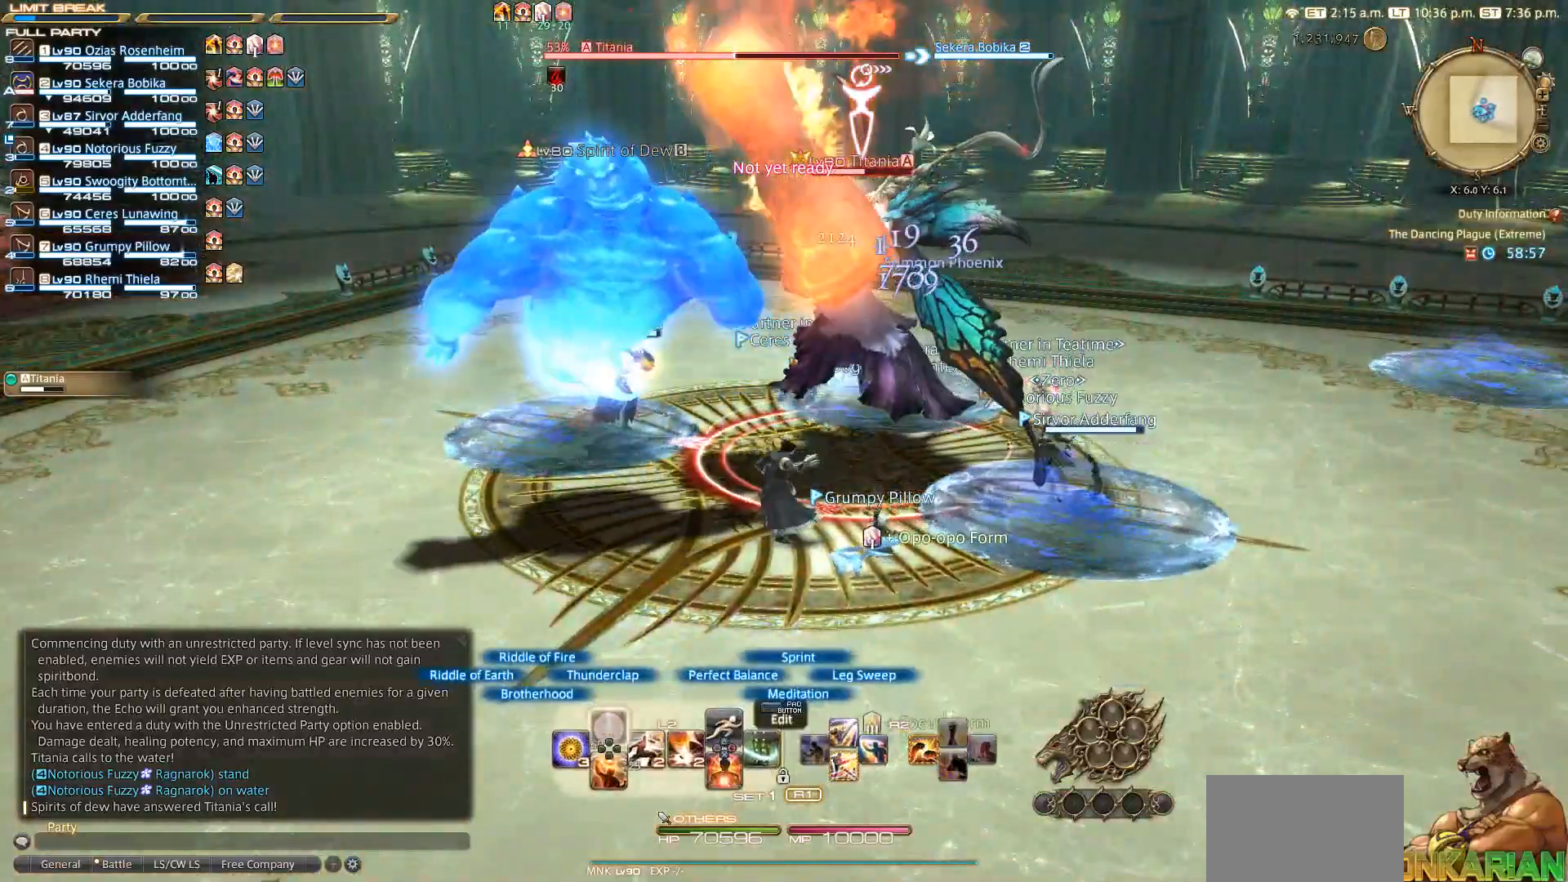
{"buttons": ["L2"], "left_stick": "center", "right_stick": "center", "events": [[33, "DPAD_UP", "up"]]}
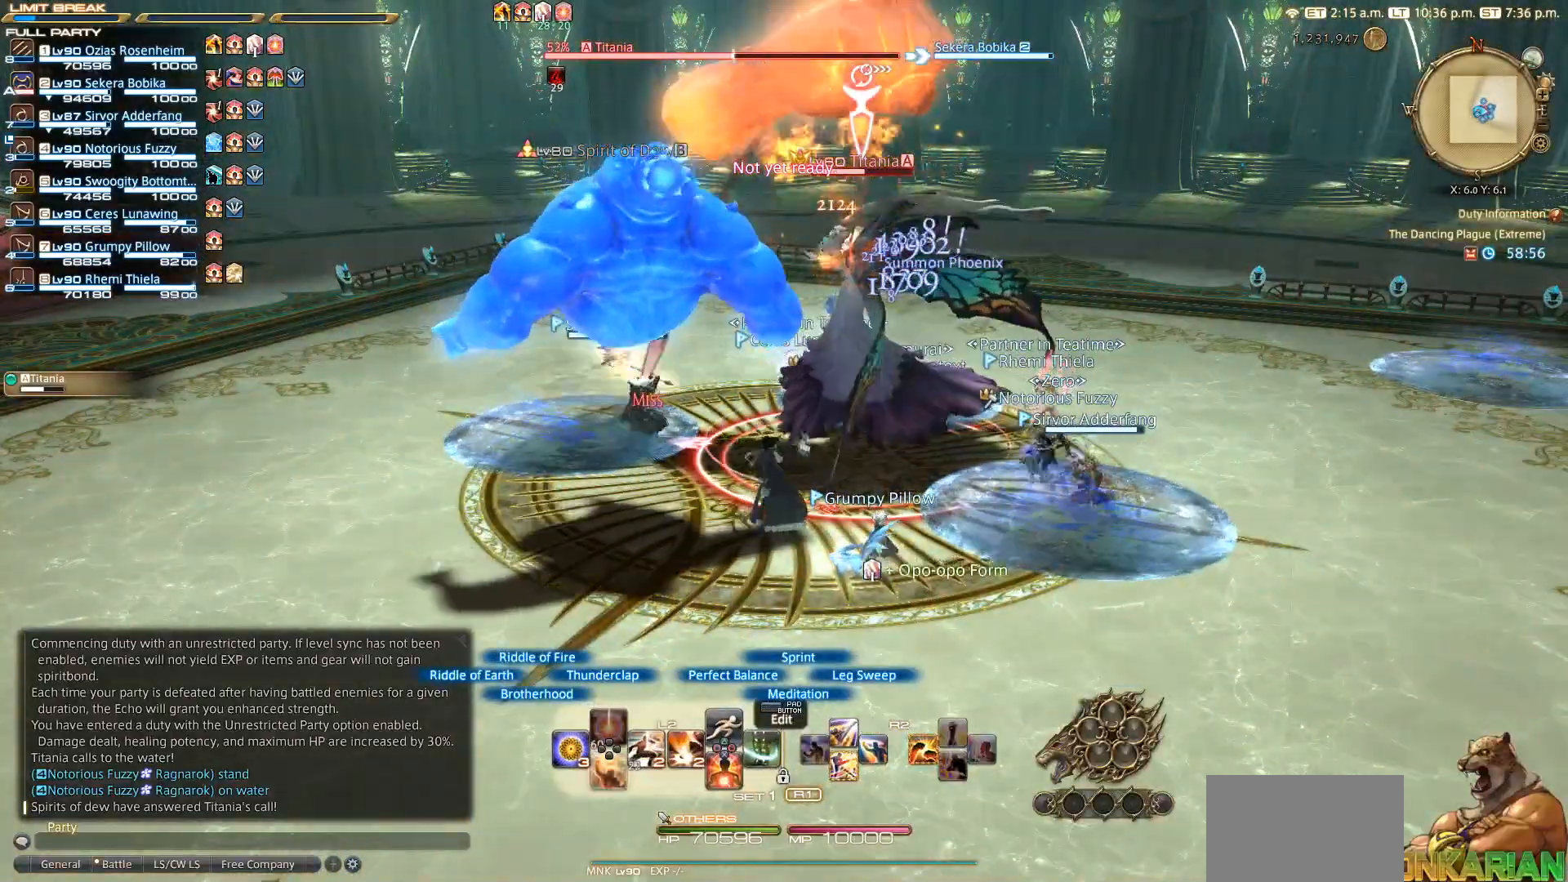
{"buttons": ["L2"], "left_stick": "center", "right_stick": "center", "events": [[183, "SQUARE", "down"], [300, "SQUARE", "up"]]}
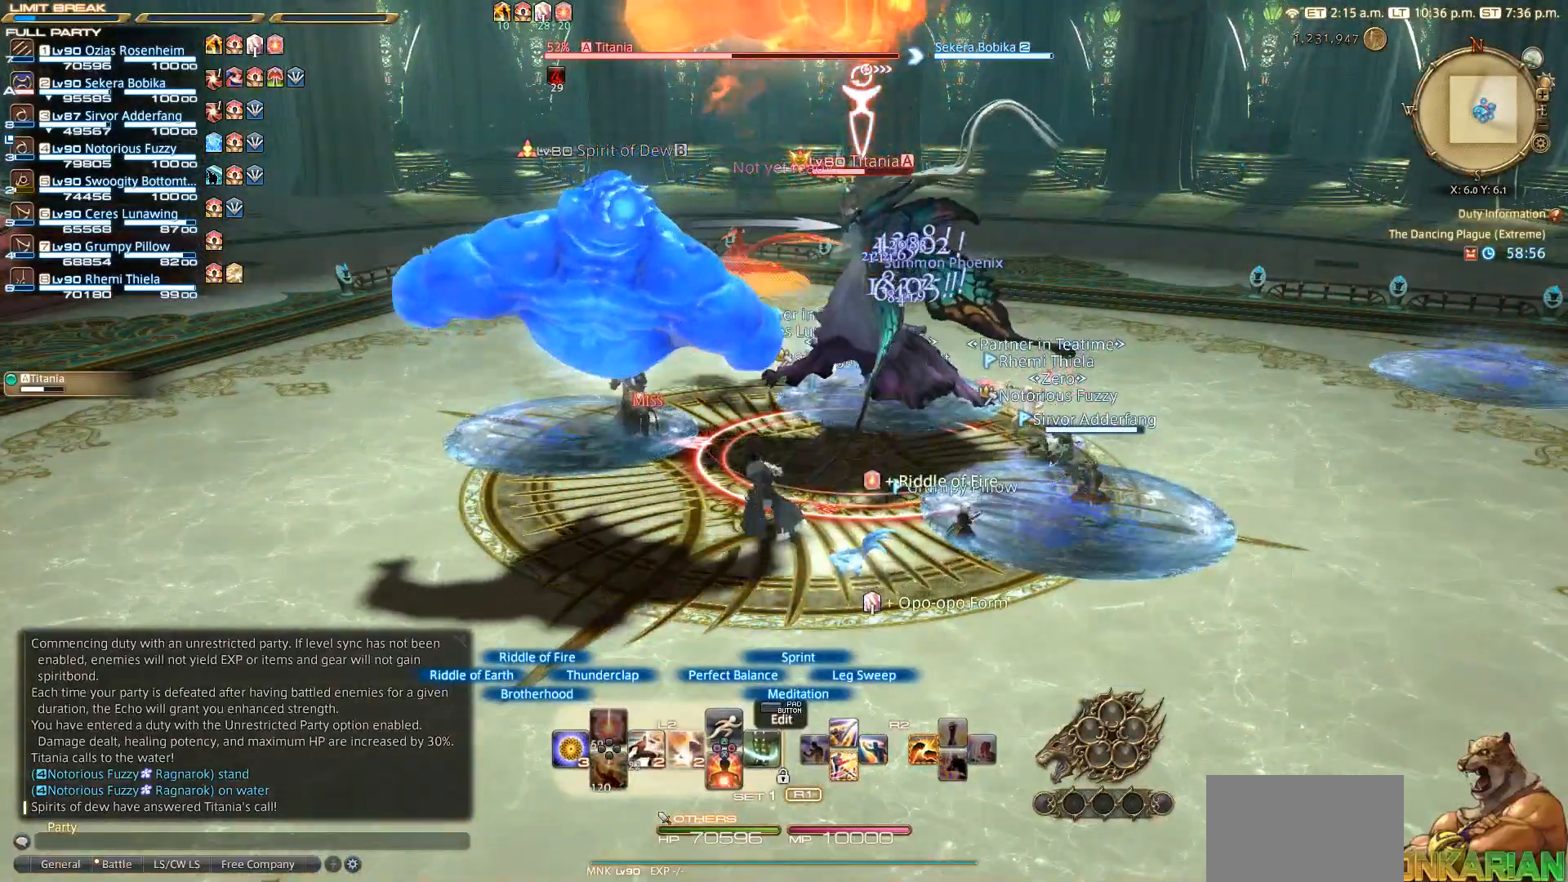
{"buttons": ["R2", "DPAD_DOWN"], "left_stick": "center", "right_stick": "center", "events": [[67, "L2", "up"], [183, "CIRCLE", "down"], [300, "CIRCLE", "up"], [300, "CROSS", "down"], [317, "R2", "down"], [417, "CROSS", "up"], [417, "DPAD_DOWN", "down"]]}
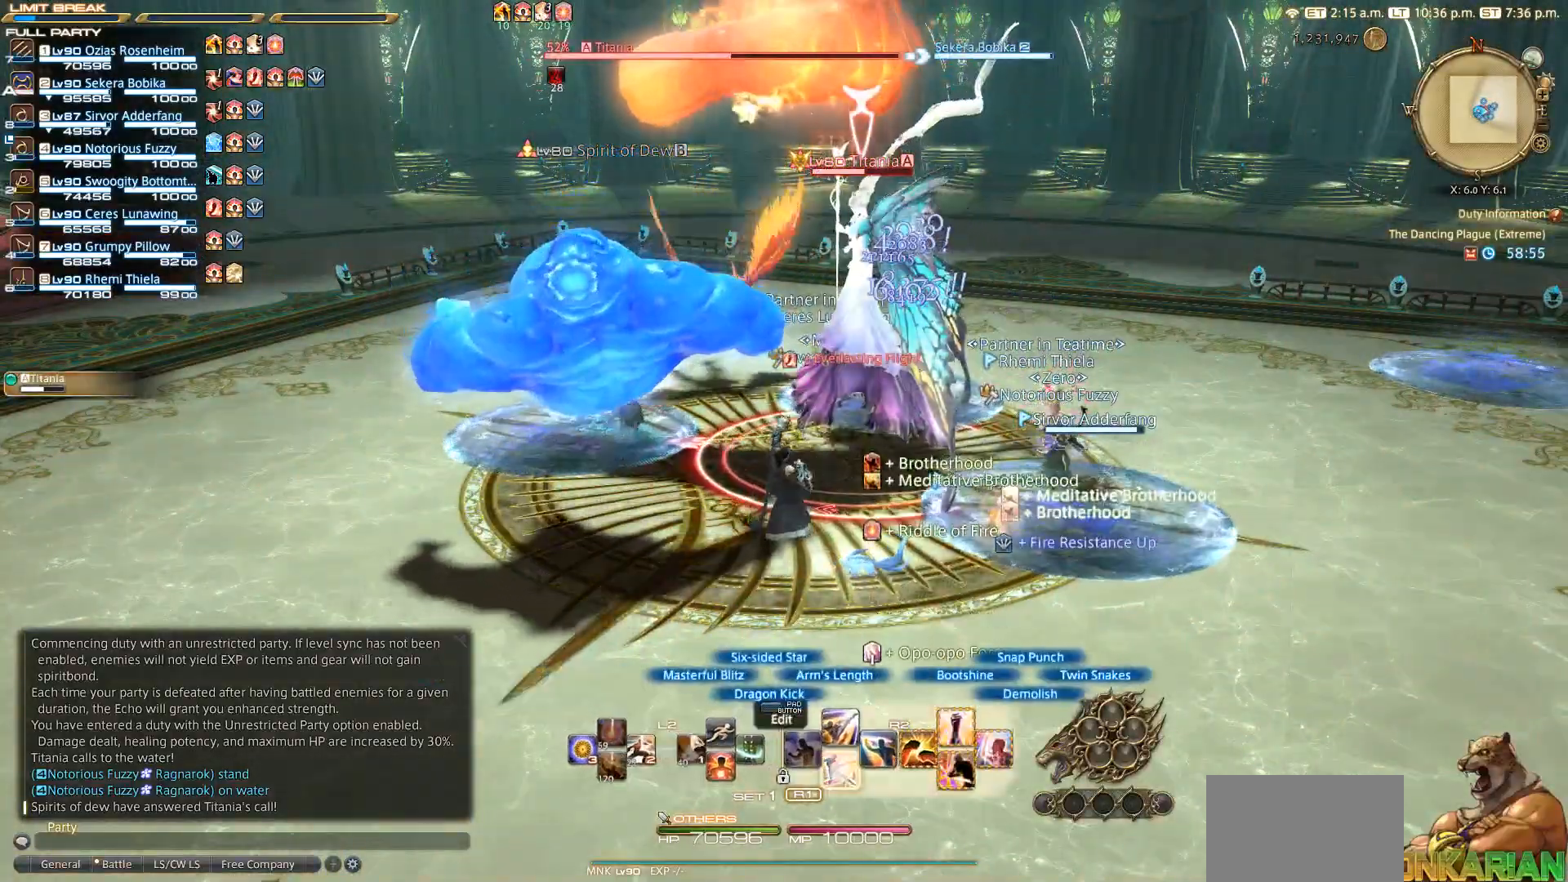
{"buttons": ["R2"], "left_stick": "right", "right_stick": "center", "events": [[33, "DPAD_DOWN", "up"], [383, "left_stick", "right"]]}
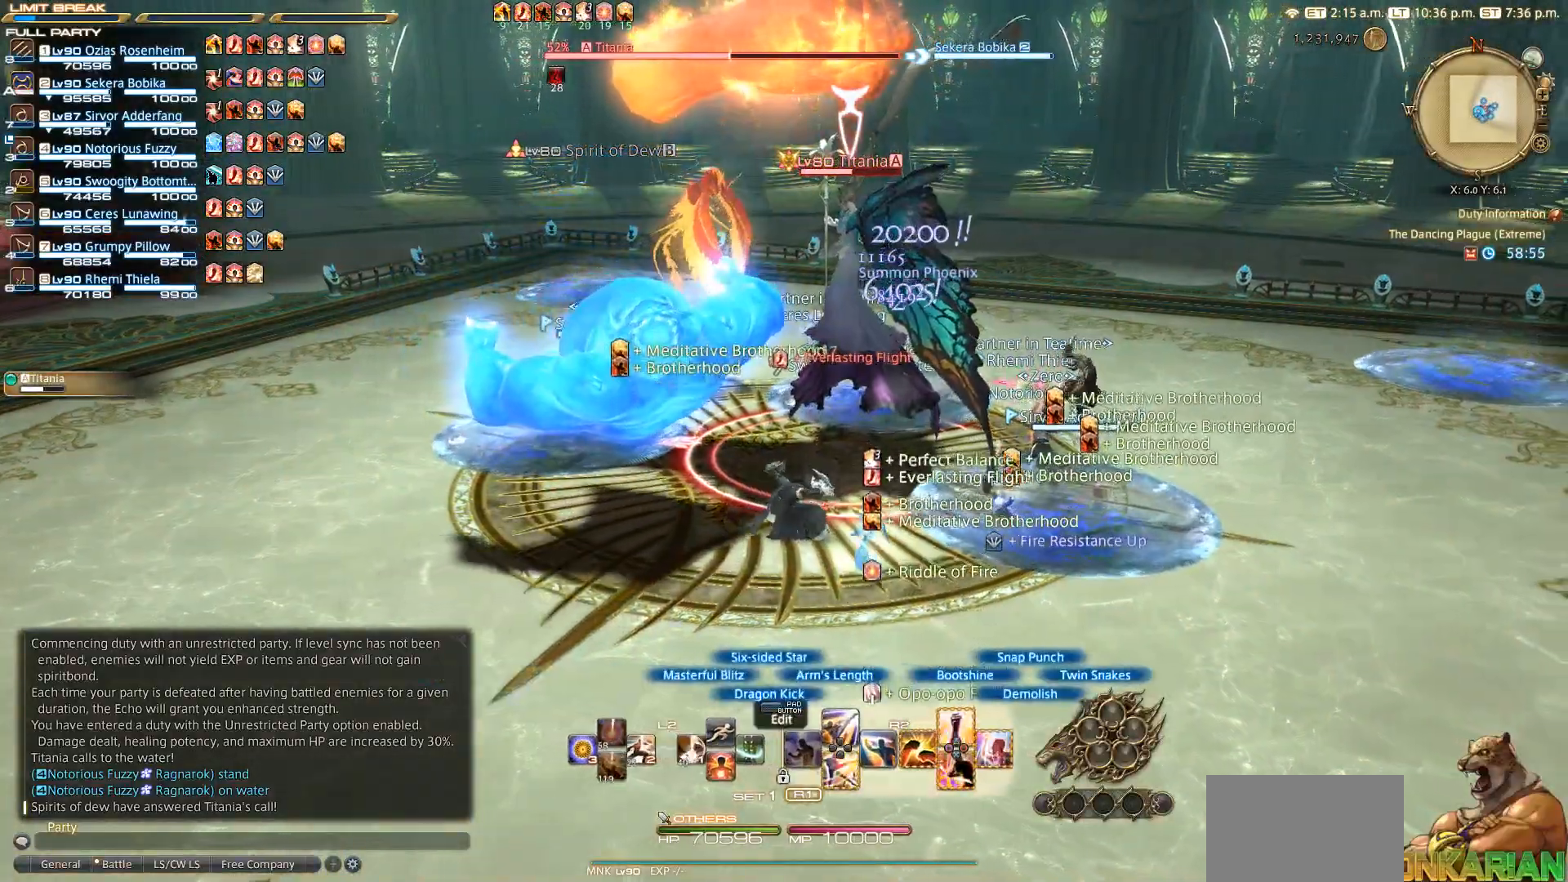
{"buttons": ["R2"], "left_stick": "up", "right_stick": "center", "events": [[150, "left_stick", "down-right"], [250, "left_stick", "down"], [417, "left_stick", "left"], [500, "left_stick", "up"]]}
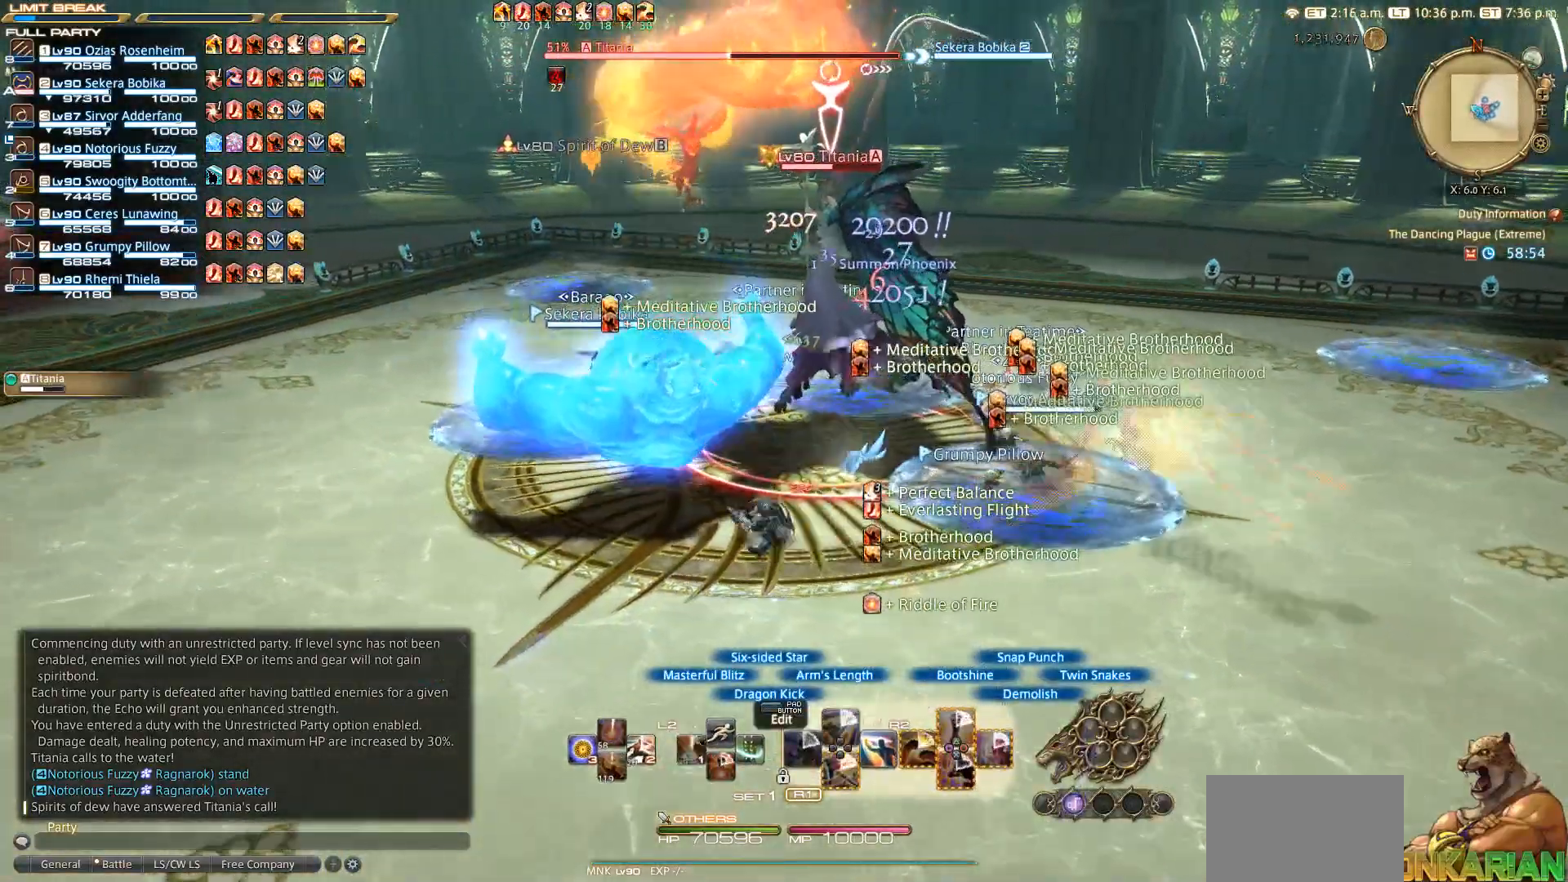
{"buttons": ["R2"], "left_stick": "center", "right_stick": "center", "events": [[33, "right_stick", "down-left"], [83, "left_stick", "center"], [500, "right_stick", "center"]]}
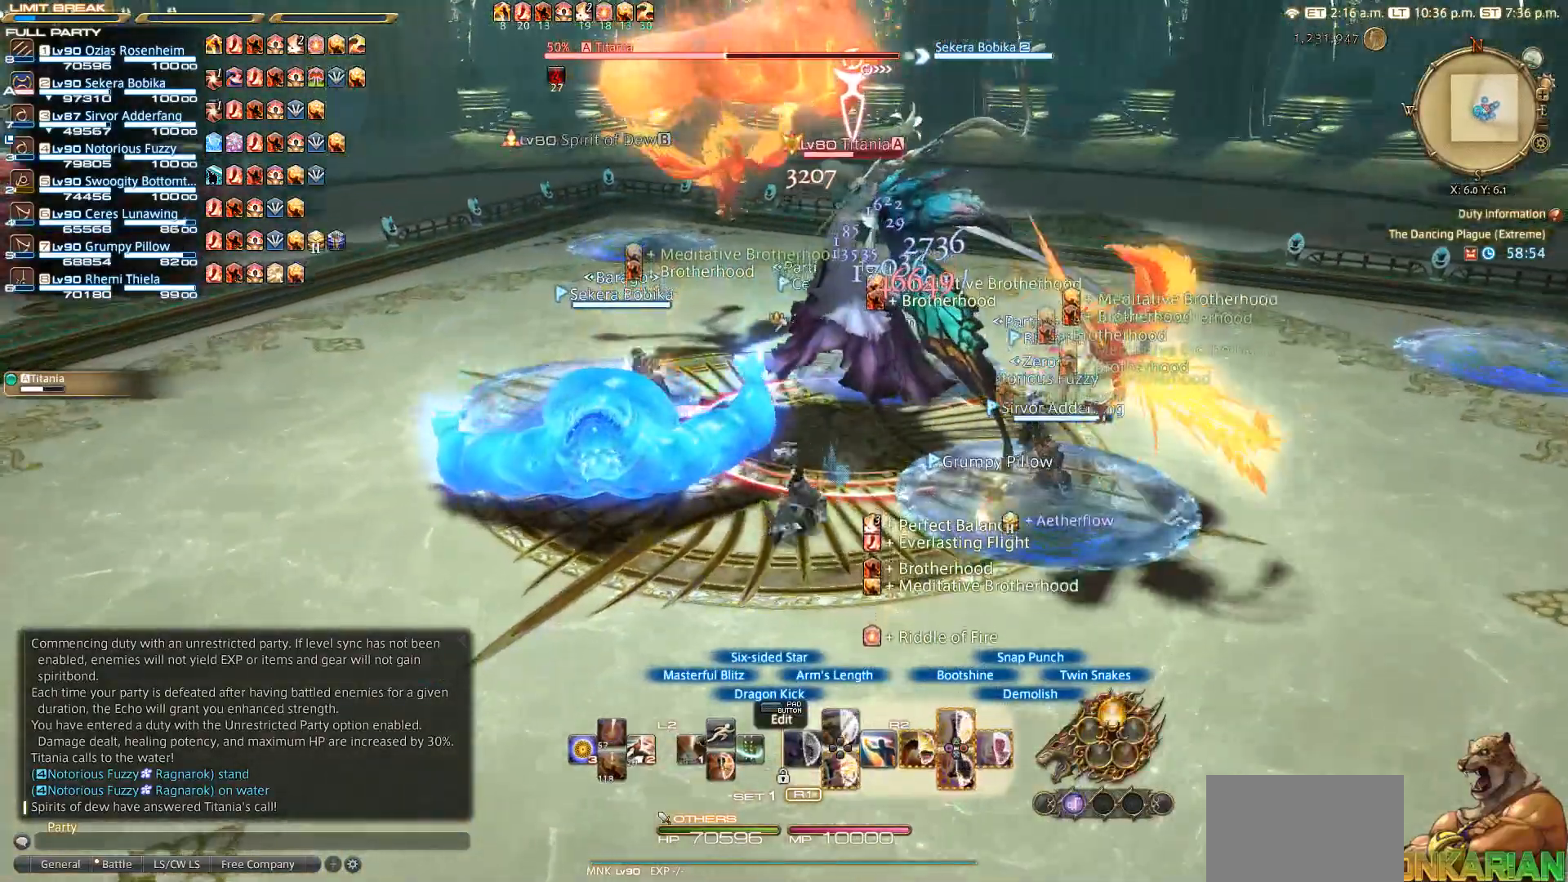
{"buttons": ["R2"], "left_stick": "center", "right_stick": "center", "events": []}
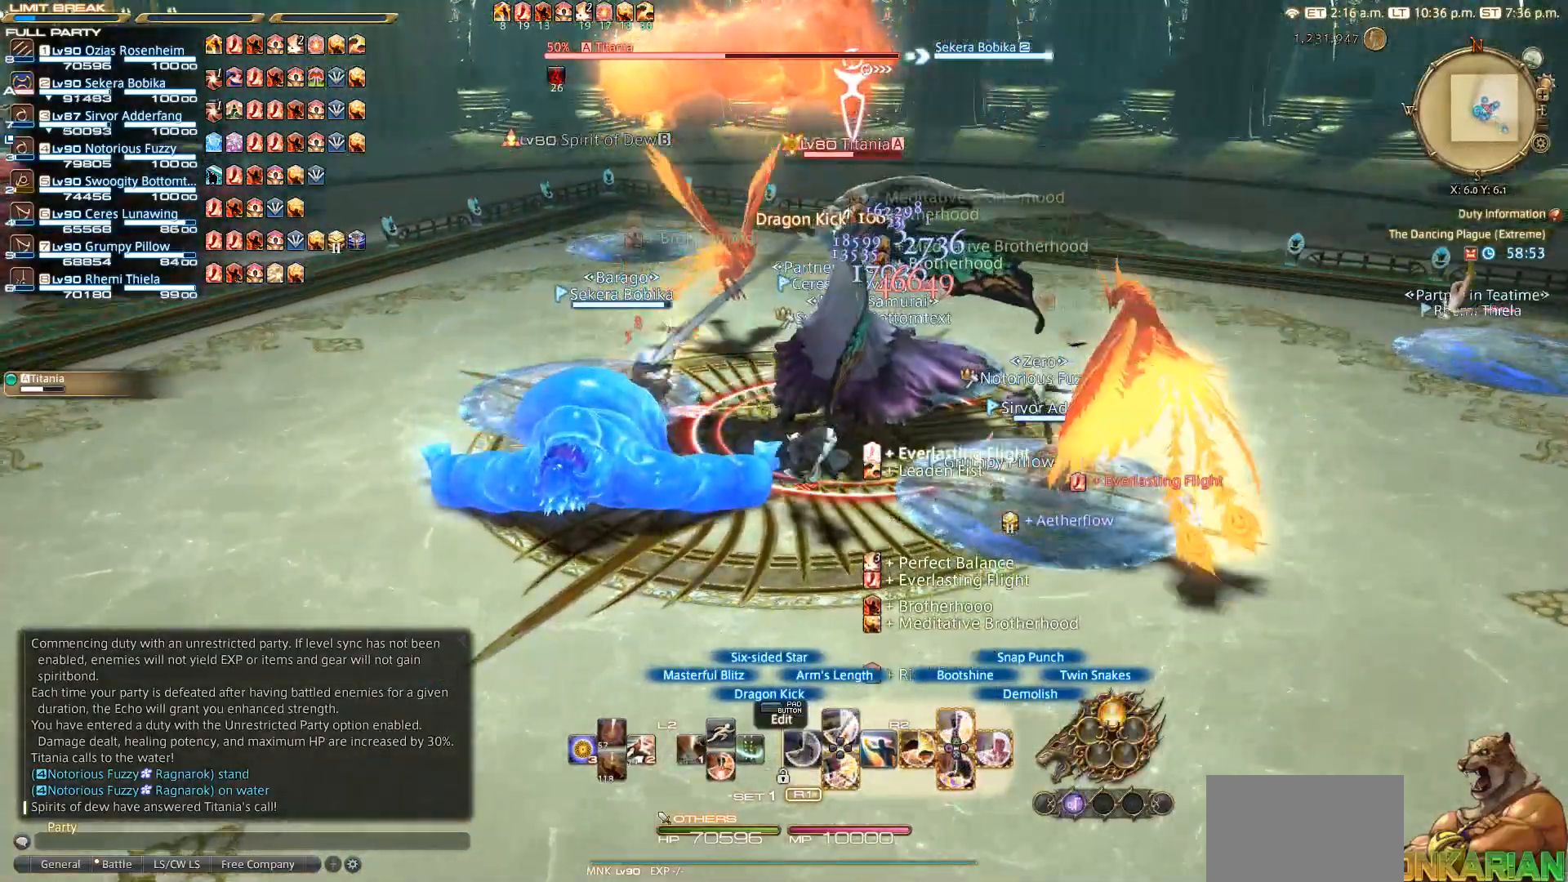
{"buttons": ["R2"], "left_stick": "center", "right_stick": "center", "events": [[233, "DPAD_DOWN", "down"], [317, "DPAD_DOWN", "up"]]}
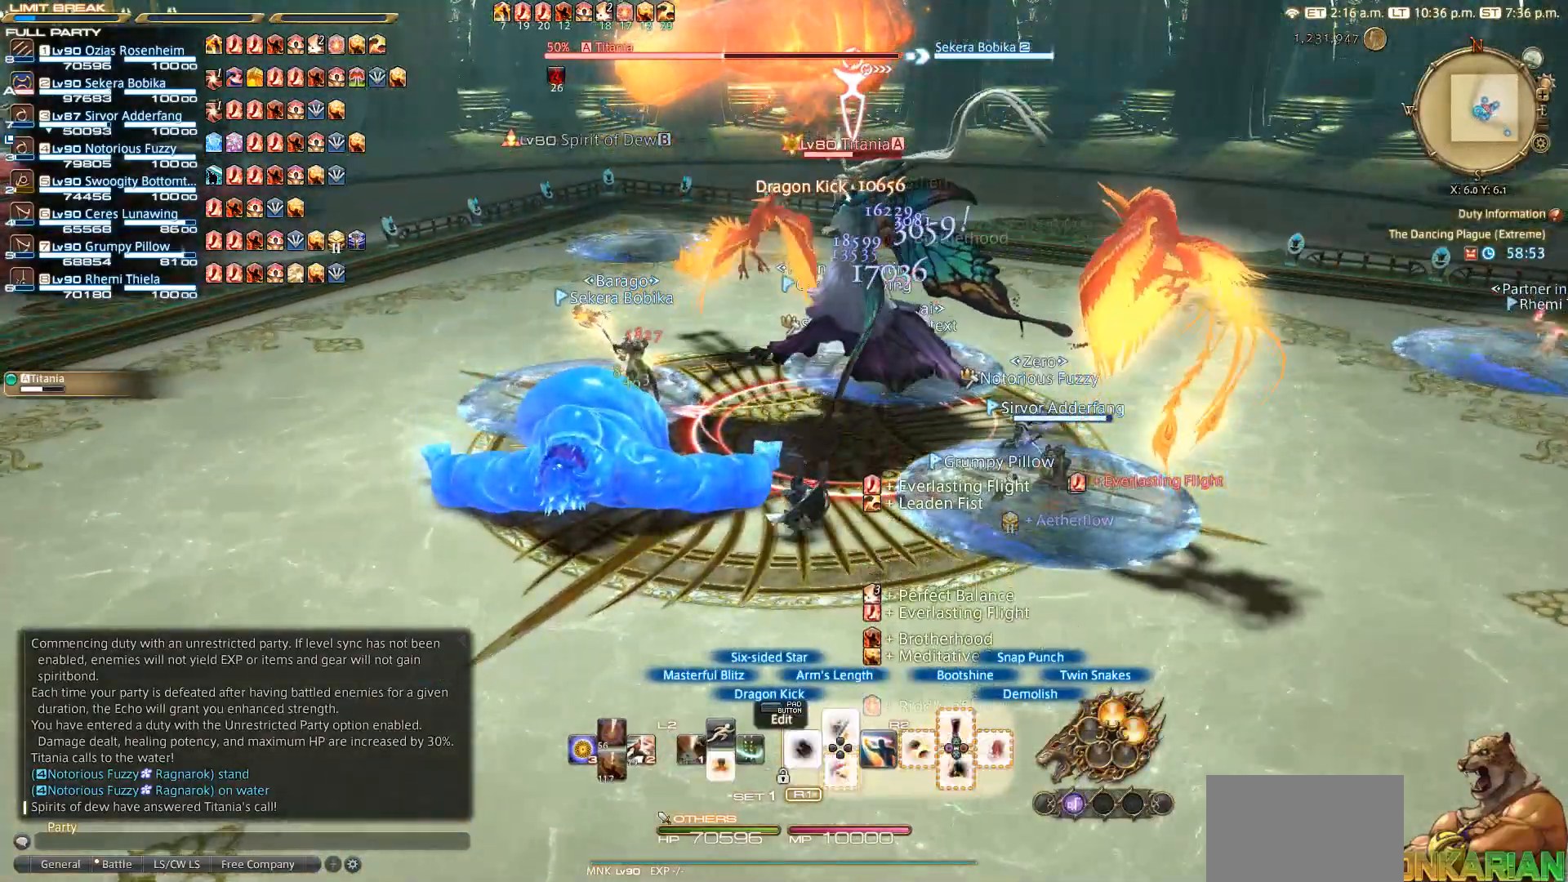
{"buttons": ["R2"], "left_stick": "center", "right_stick": "center", "events": []}